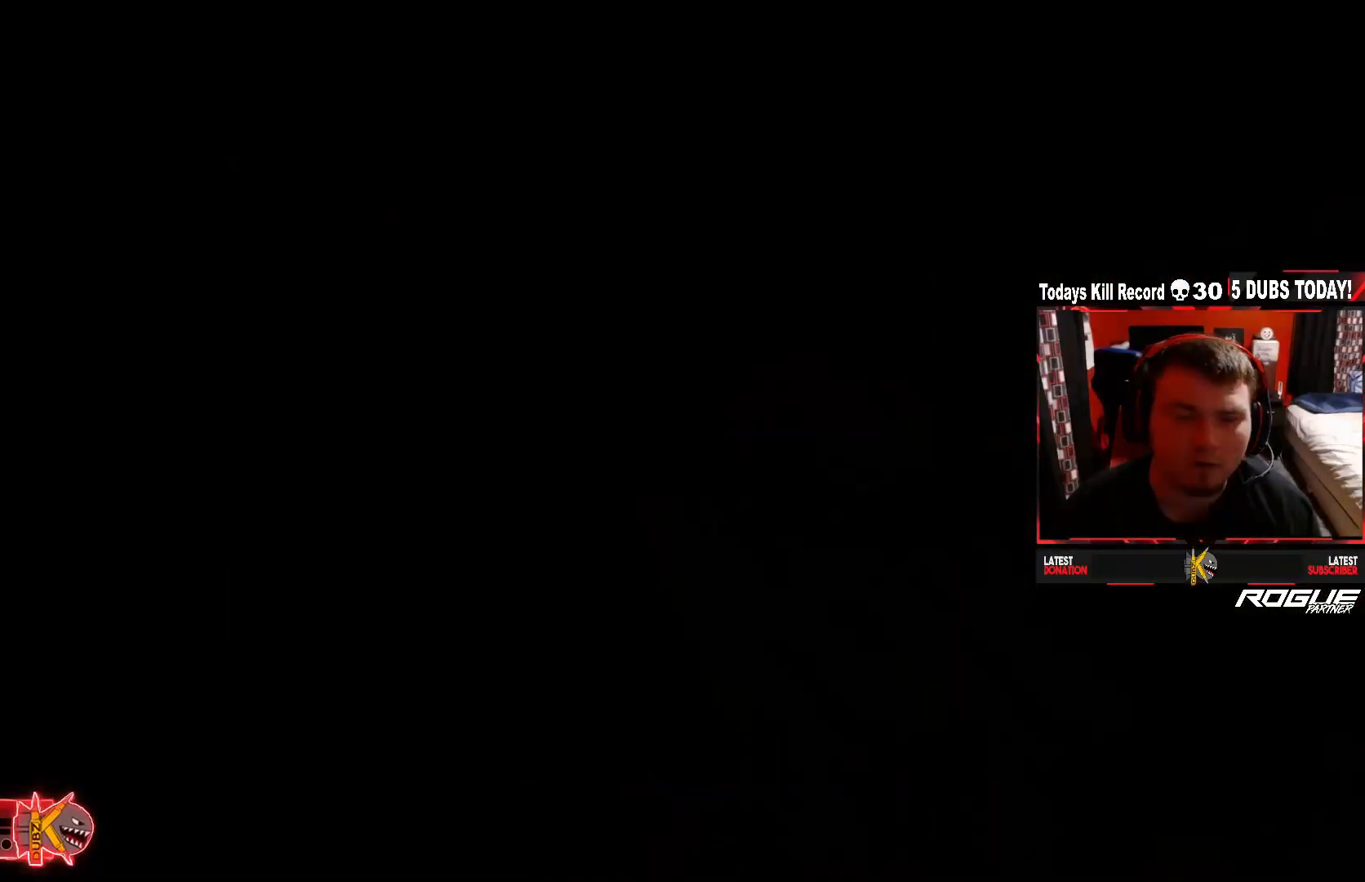
Gameplay with a controller (Xbox layout); each line is a JSON object with the inputs held at the frame after it. "events" lists button and stick changes between this image and that frame as [ms after this image, input, new state], when the widget could be followed in between. Not read: X.
{"buttons": [], "left_stick": "center", "right_stick": "center", "events": [[125, "SELECT", "down"], [333, "SELECT", "up"]]}
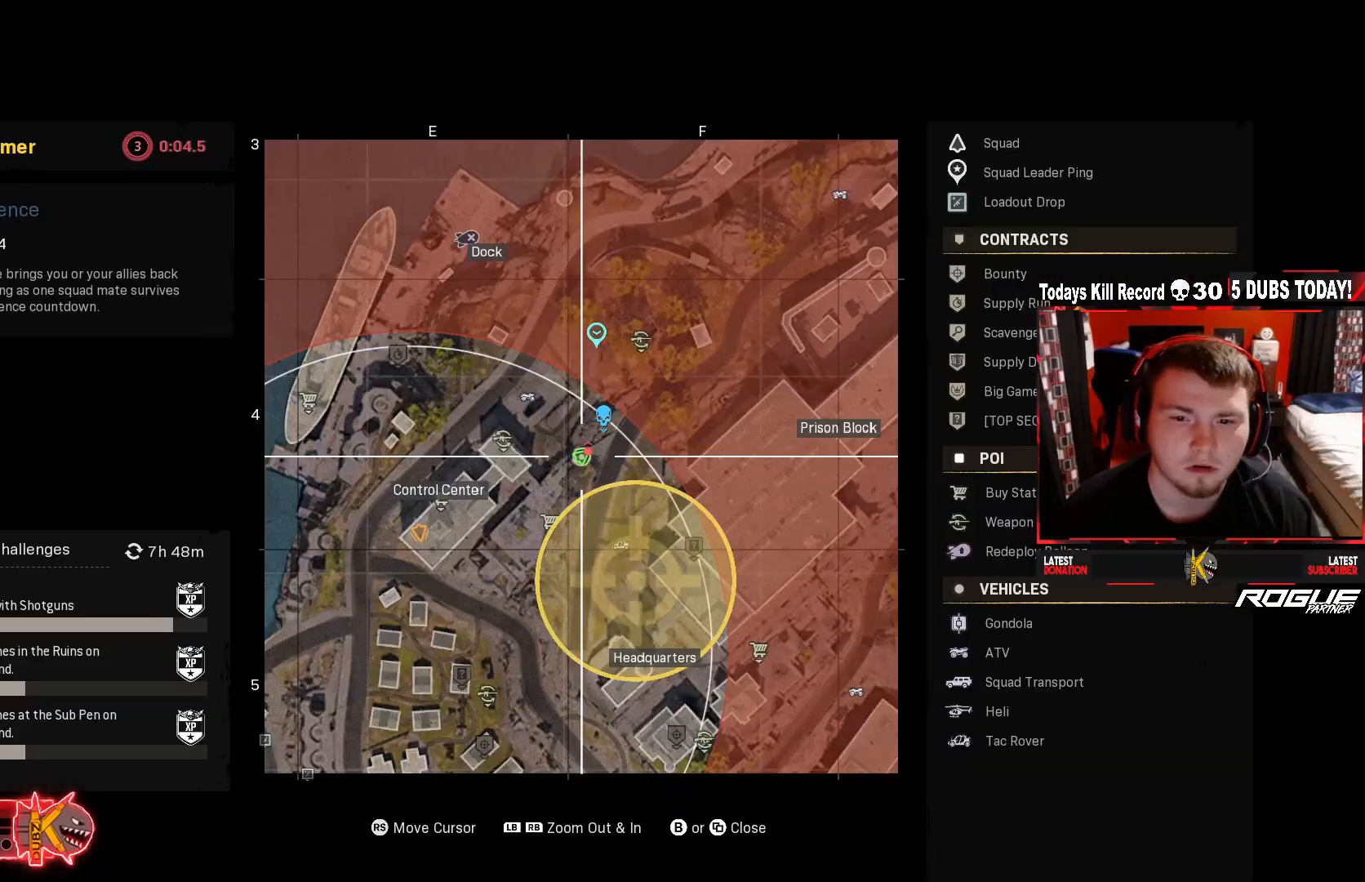
{"buttons": ["R1"], "left_stick": "center", "right_stick": "center", "events": [[417, "R1", "down"]]}
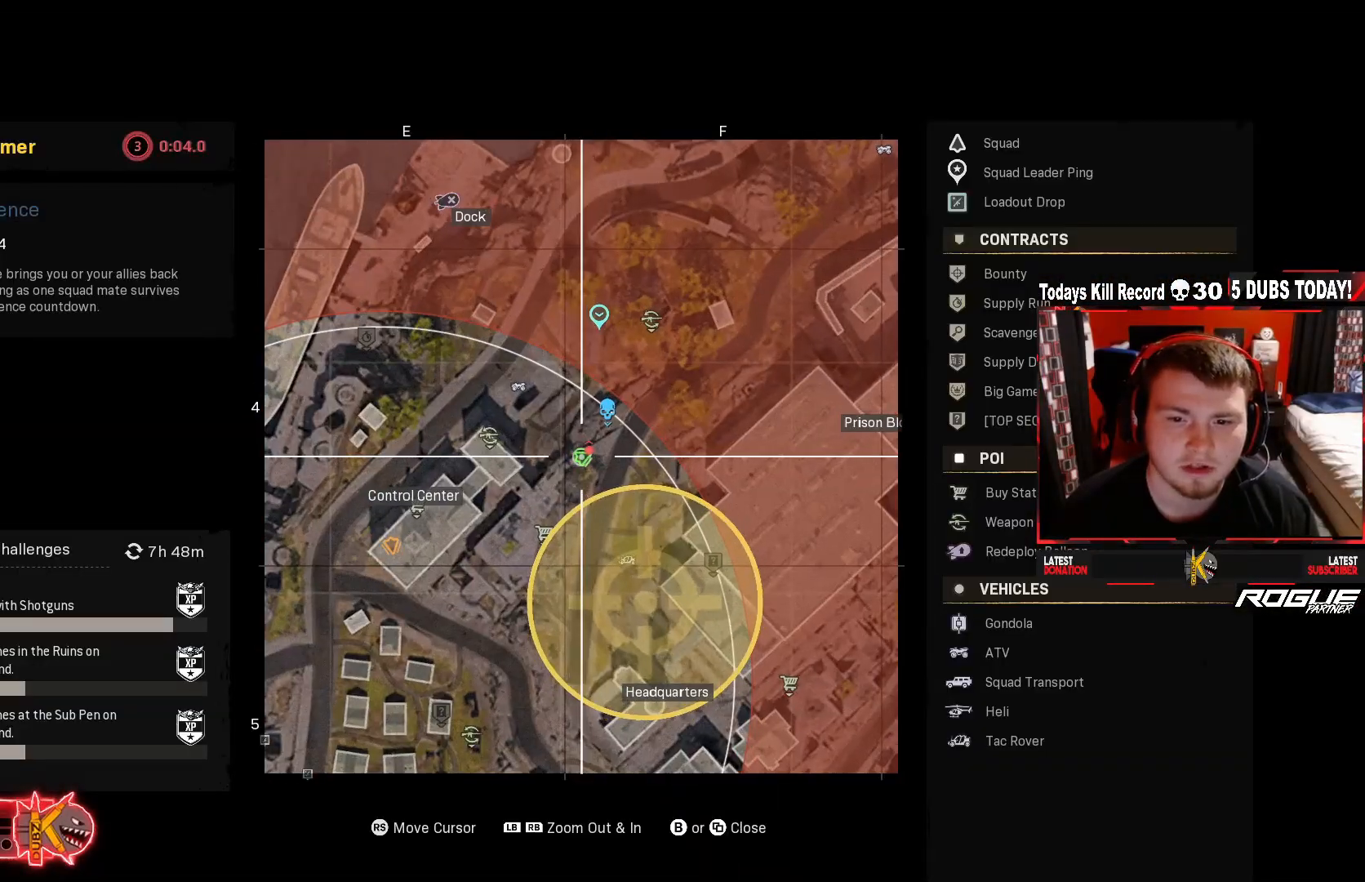
{"buttons": [], "left_stick": "center", "right_stick": "center", "events": [[125, "R1", "up"]]}
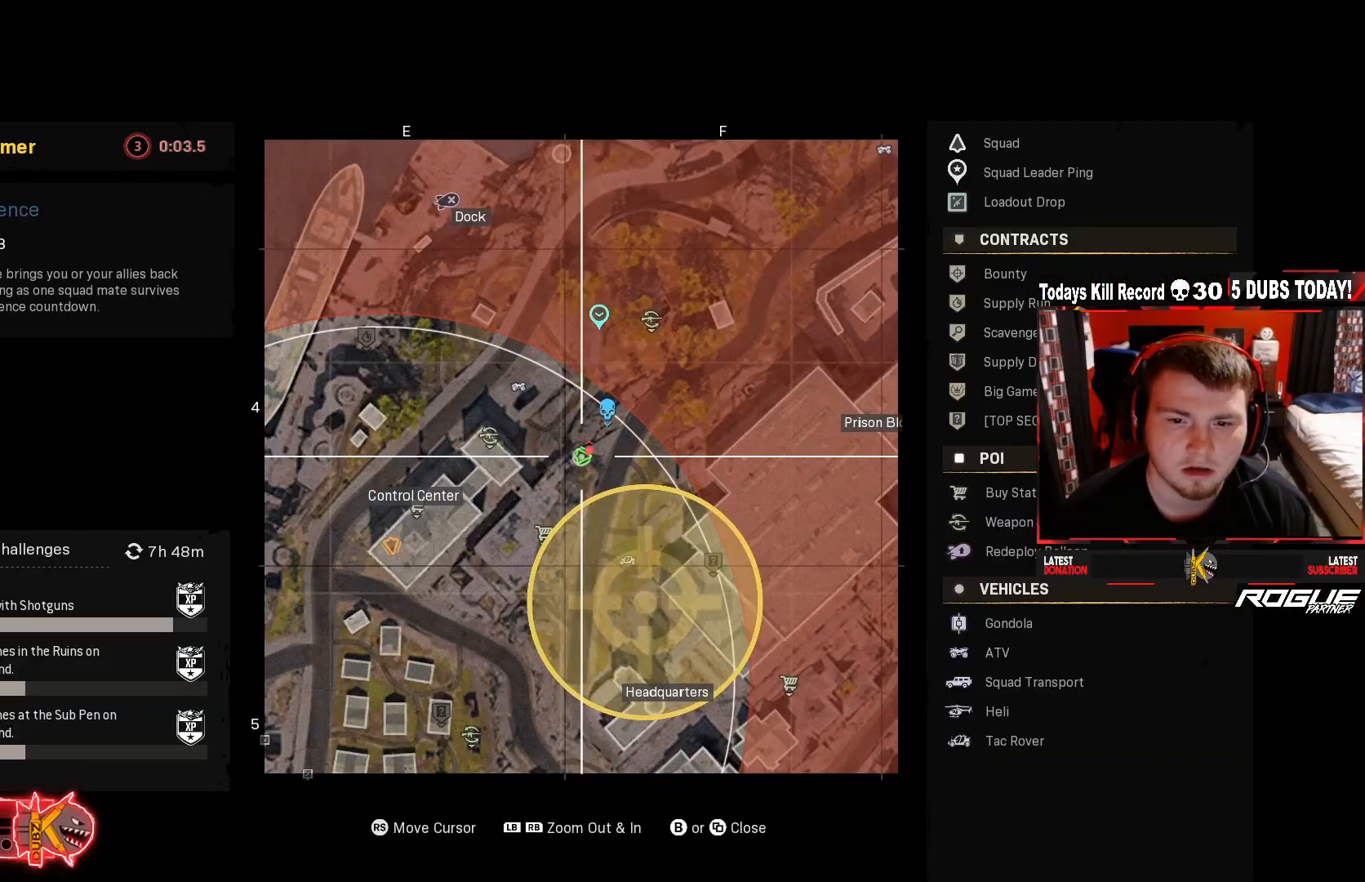
{"buttons": [], "left_stick": "center", "right_stick": "center", "events": []}
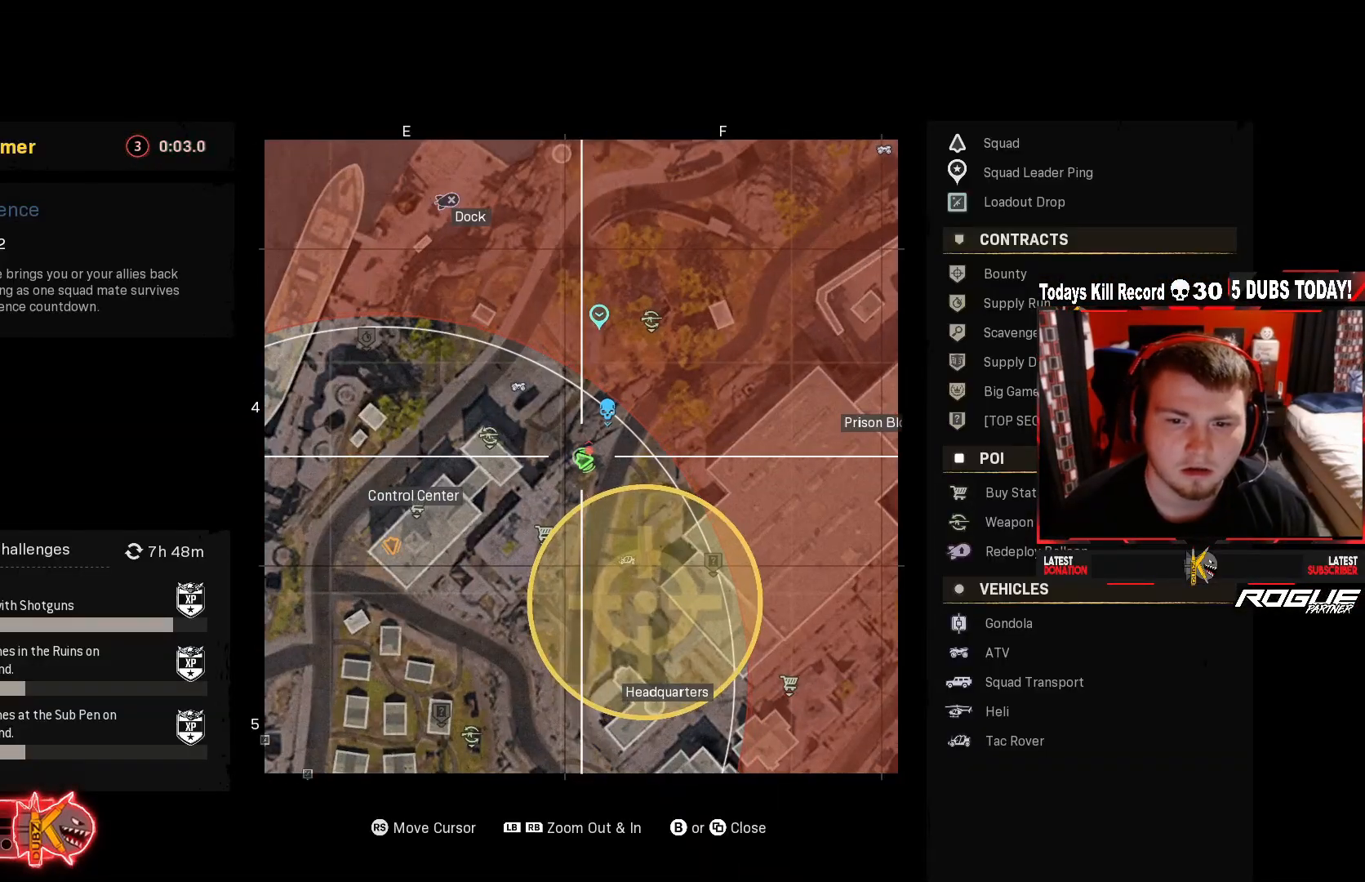
{"buttons": [], "left_stick": "center", "right_stick": "down", "events": [[292, "SELECT", "down"], [458, "SELECT", "up"], [458, "right_stick", "down"]]}
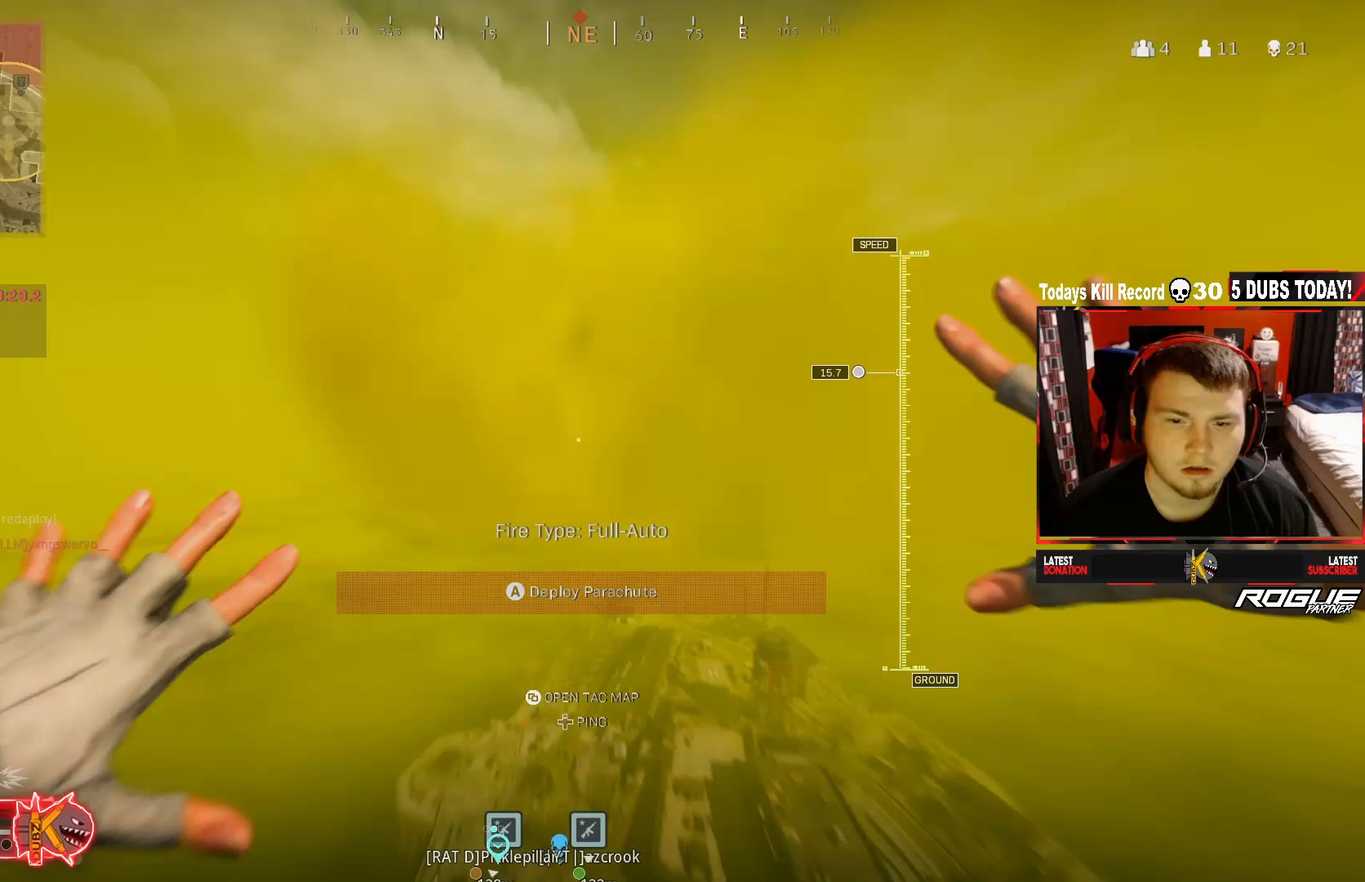
{"buttons": [], "left_stick": "down", "right_stick": "down", "events": [[167, "left_stick", "down"]]}
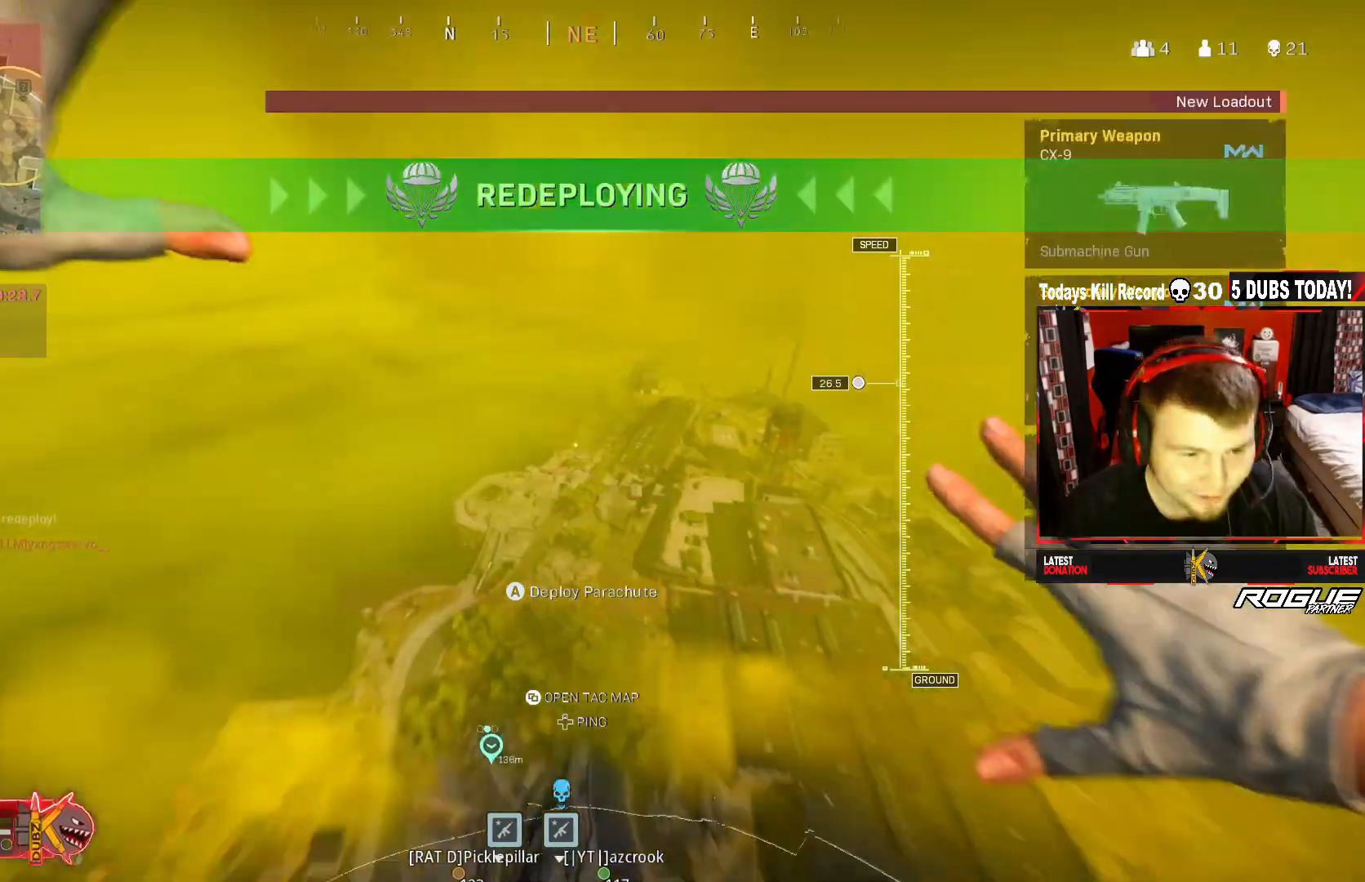
{"buttons": [], "left_stick": "down-right", "right_stick": "down", "events": [[417, "left_stick", "down-right"]]}
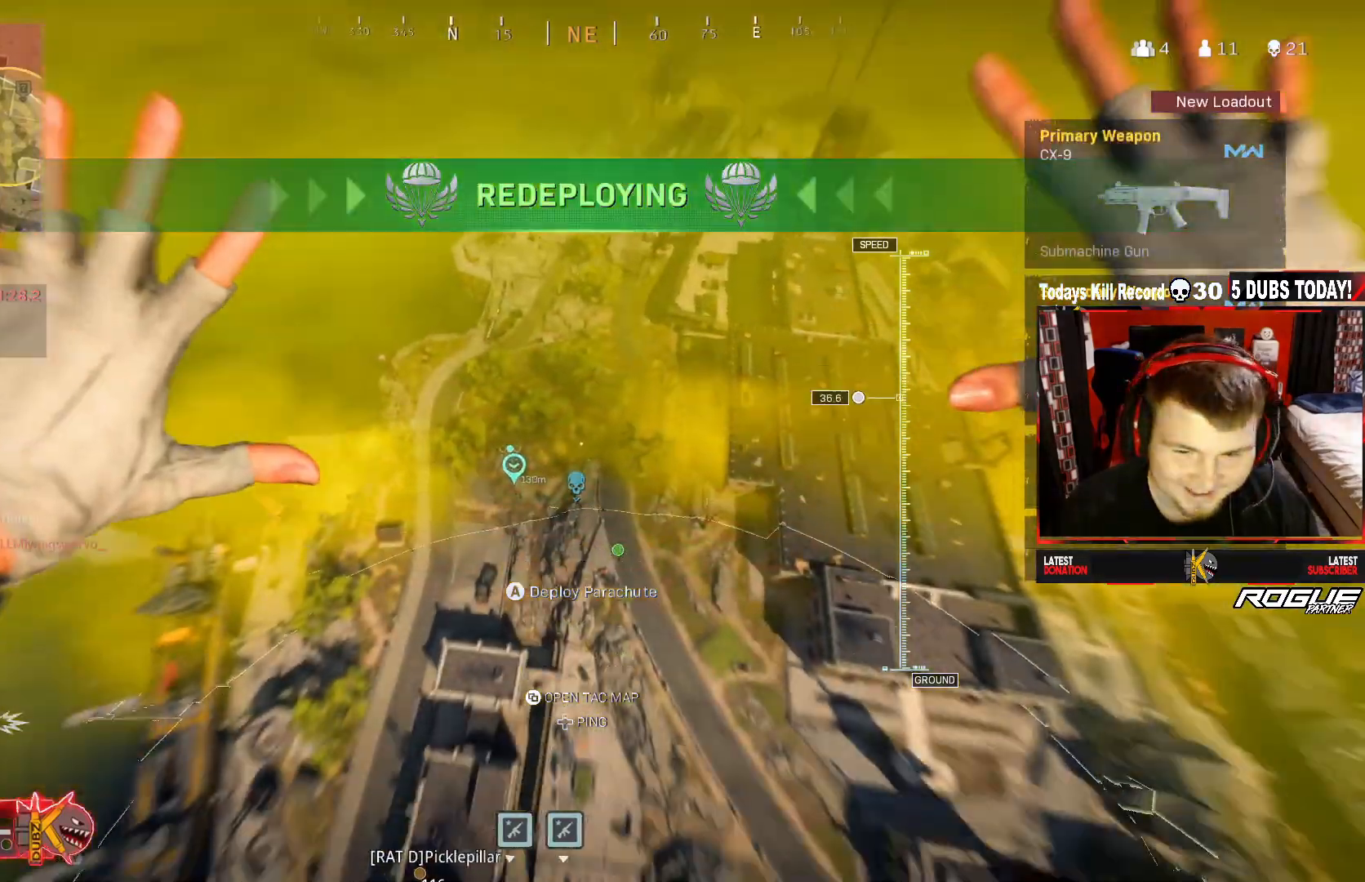
{"buttons": ["A"], "left_stick": "down-left", "right_stick": "center", "events": [[250, "left_stick", "down-left"], [250, "right_stick", "center"], [417, "A", "down"]]}
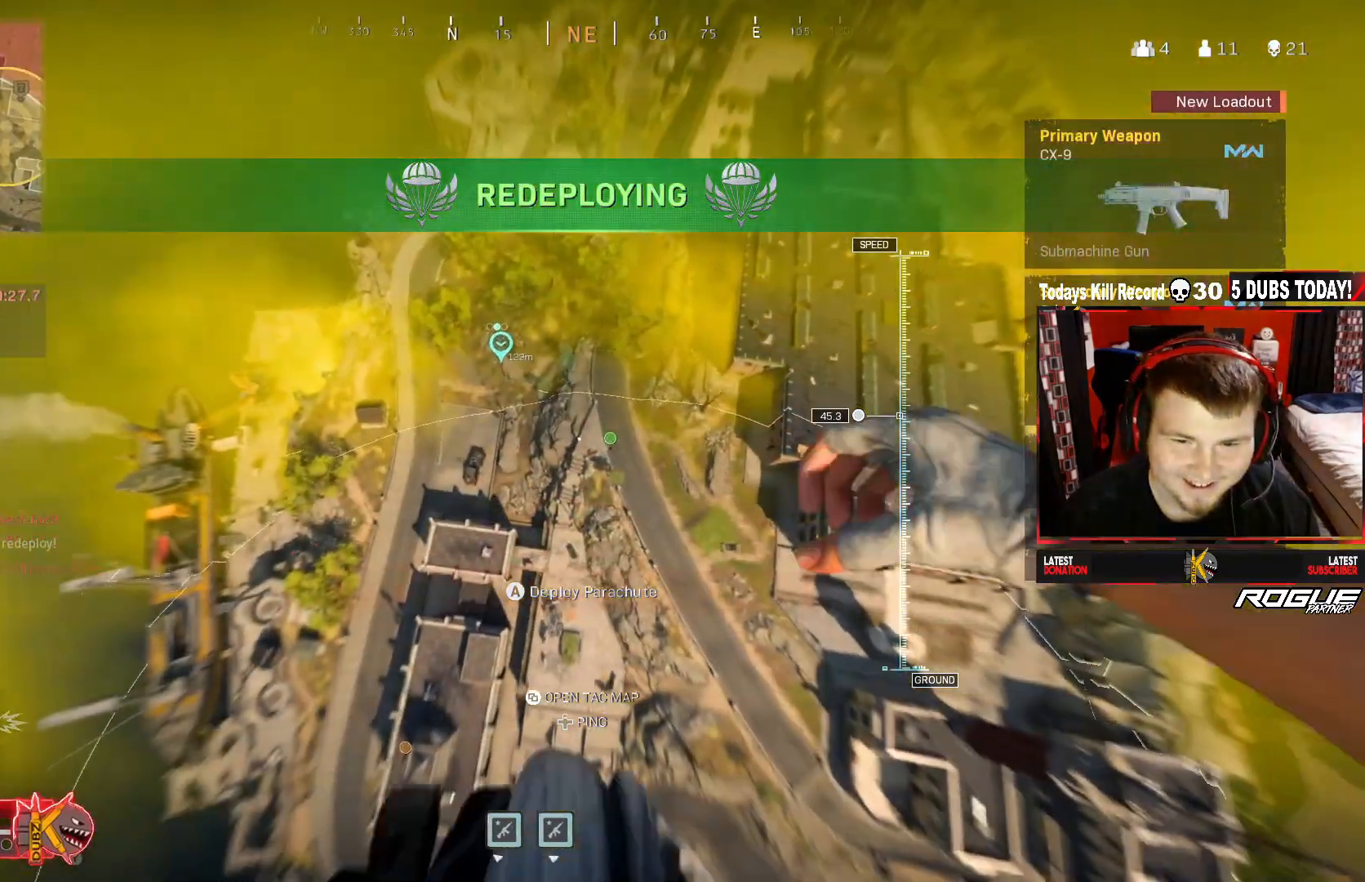
{"buttons": ["R3"], "left_stick": "left", "right_stick": "left", "events": [[83, "right_stick", "down-left"], [167, "A", "up"], [333, "right_stick", "left"], [417, "left_stick", "left"], [458, "R3", "down"]]}
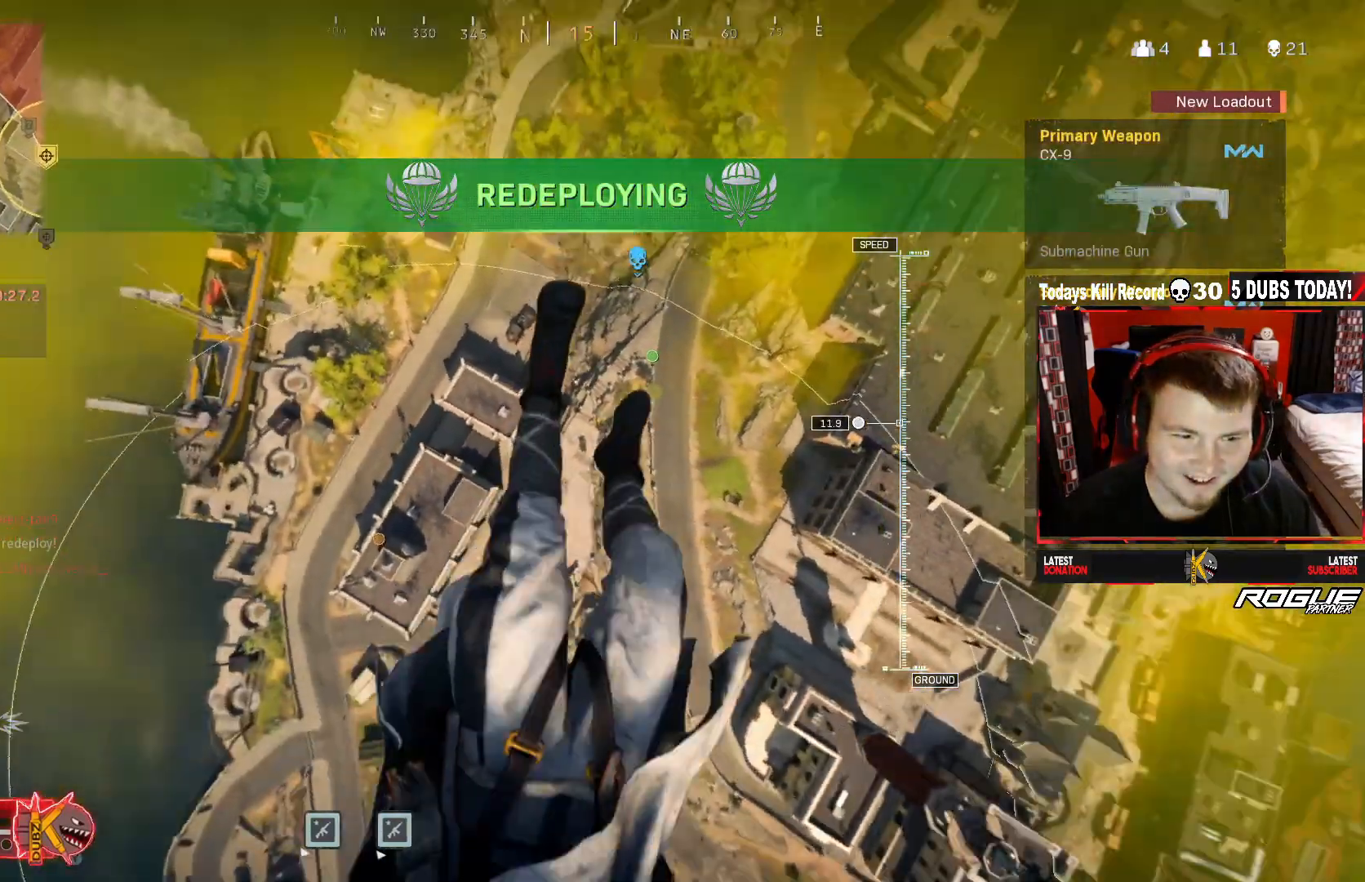
{"buttons": ["R3"], "left_stick": "left", "right_stick": "up-left", "events": [[42, "right_stick", "up-left"]]}
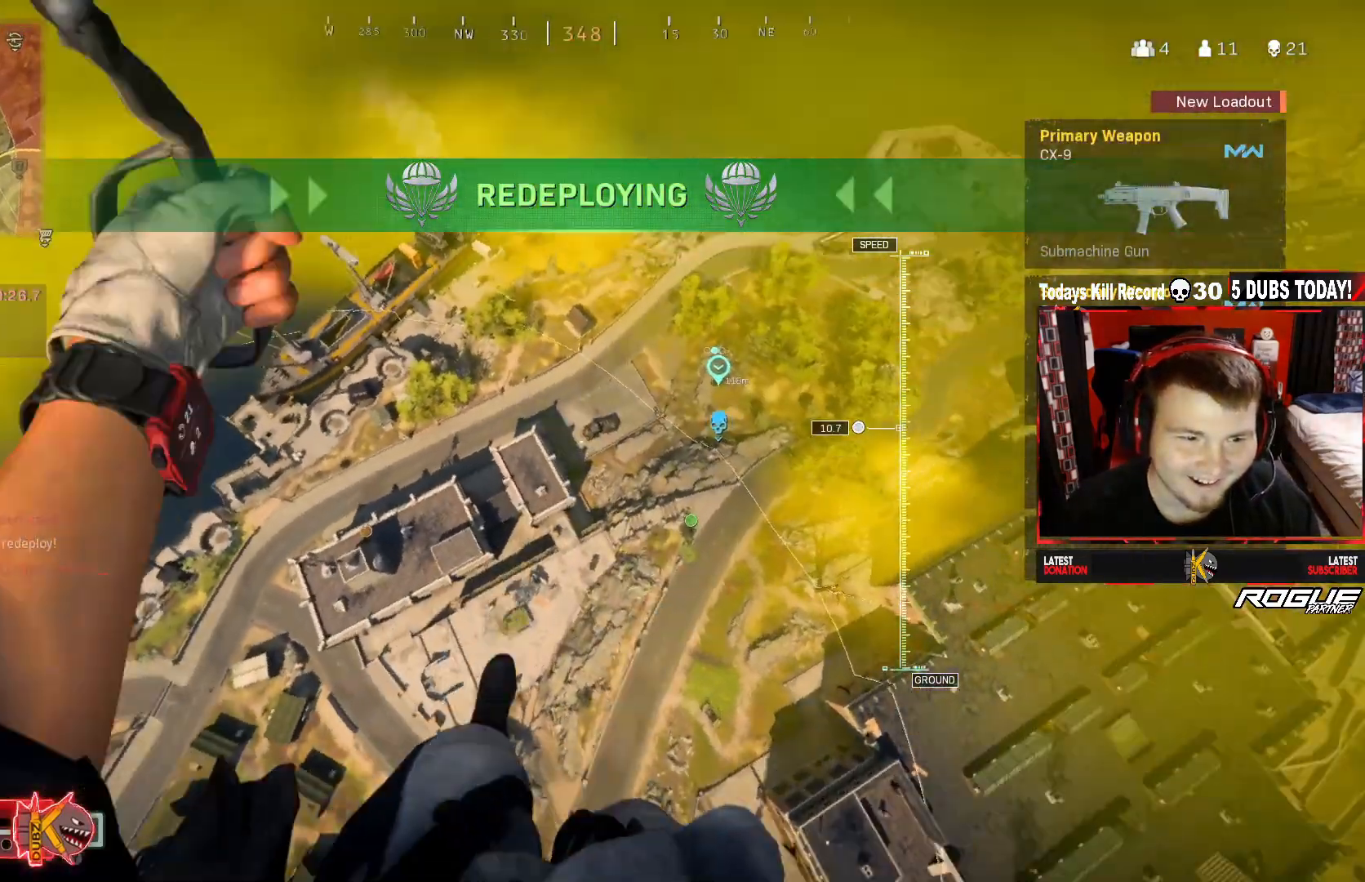
{"buttons": [], "left_stick": "up-left", "right_stick": "center", "events": [[83, "left_stick", "up-left"], [167, "R3", "up"], [167, "right_stick", "center"]]}
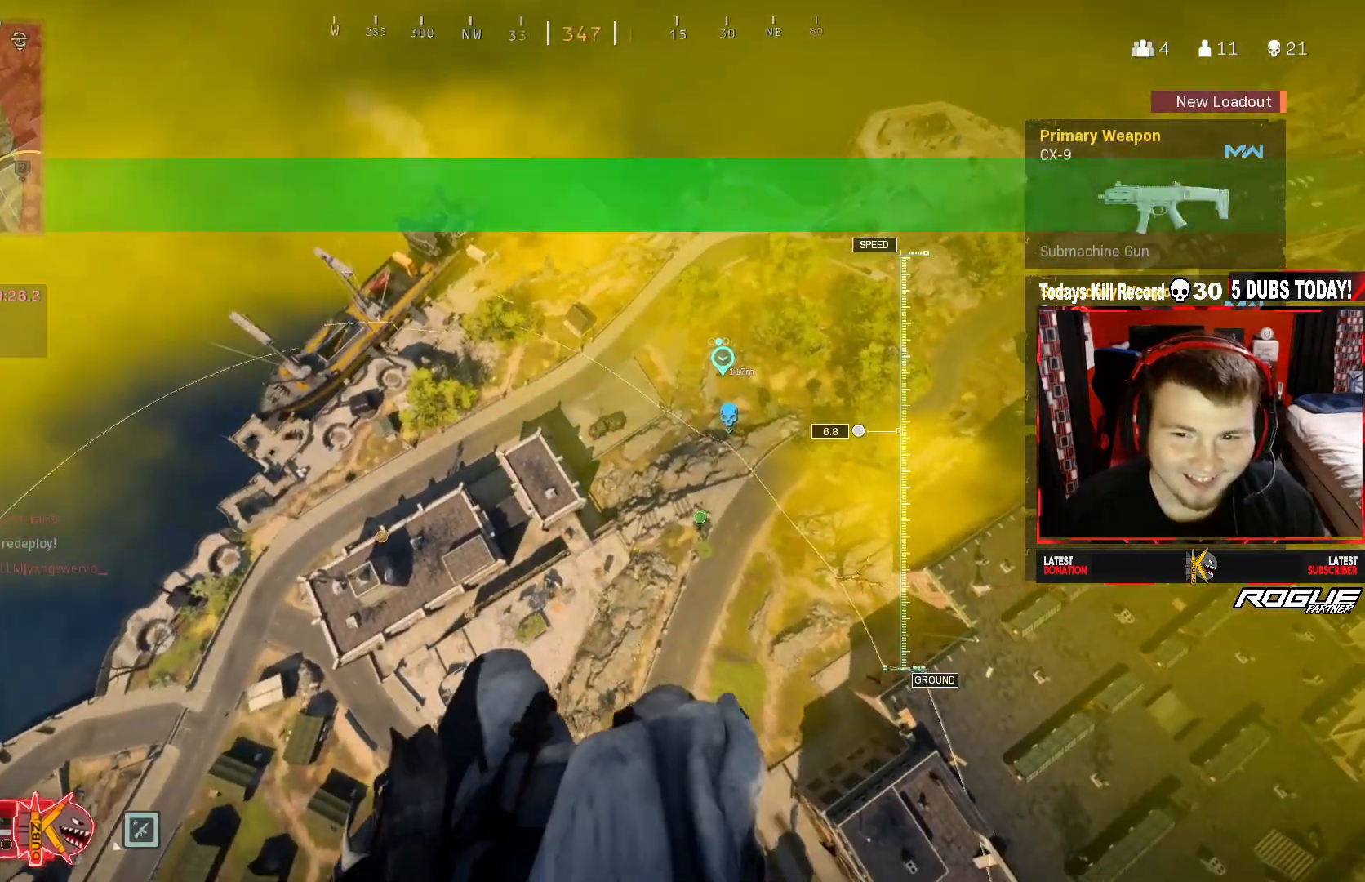
{"buttons": [], "left_stick": "down-left", "right_stick": "right", "events": [[250, "right_stick", "right"], [458, "left_stick", "down-left"]]}
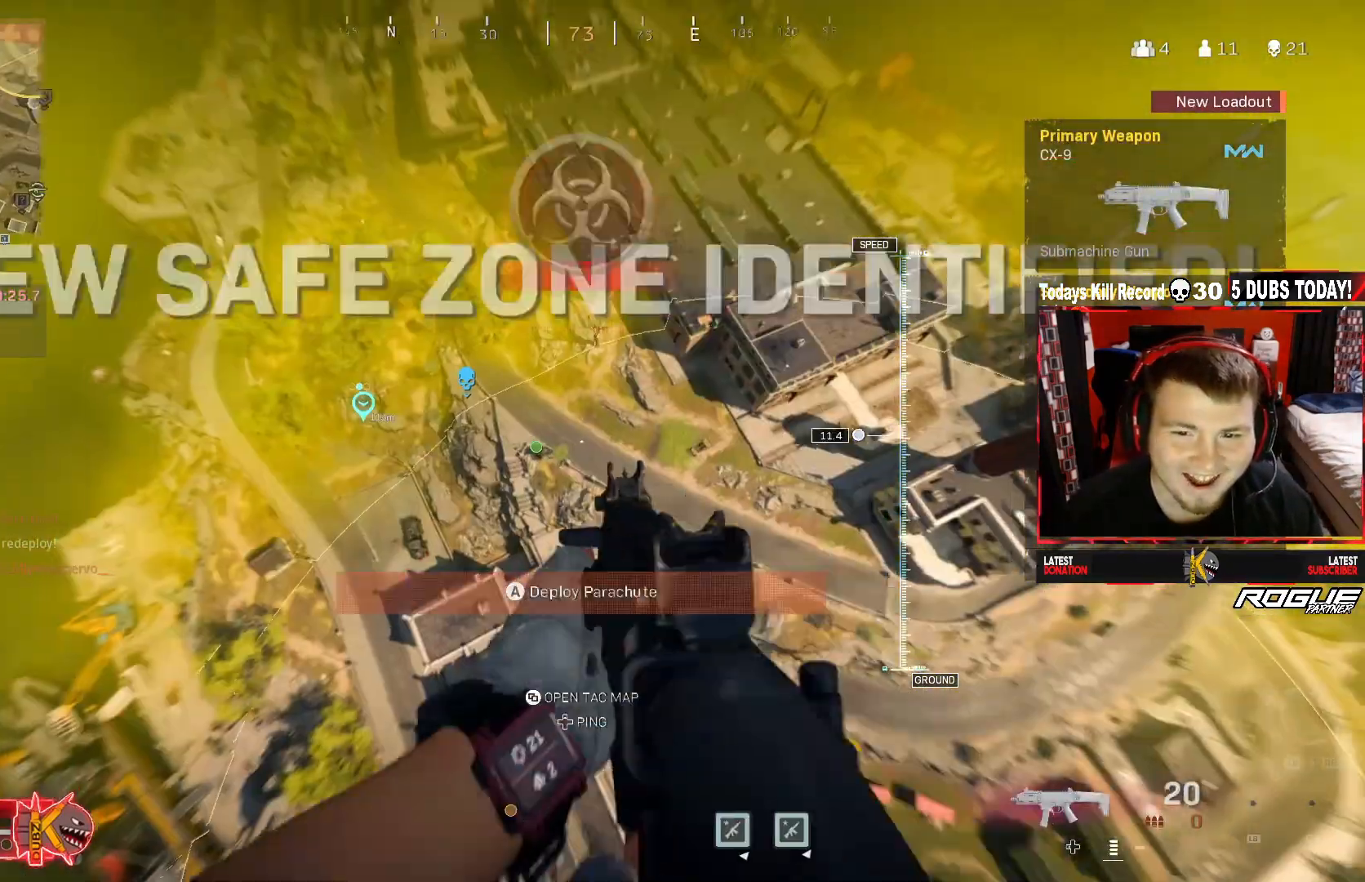
{"buttons": [], "left_stick": "left", "right_stick": "center", "events": [[42, "right_stick", "center"], [250, "left_stick", "left"]]}
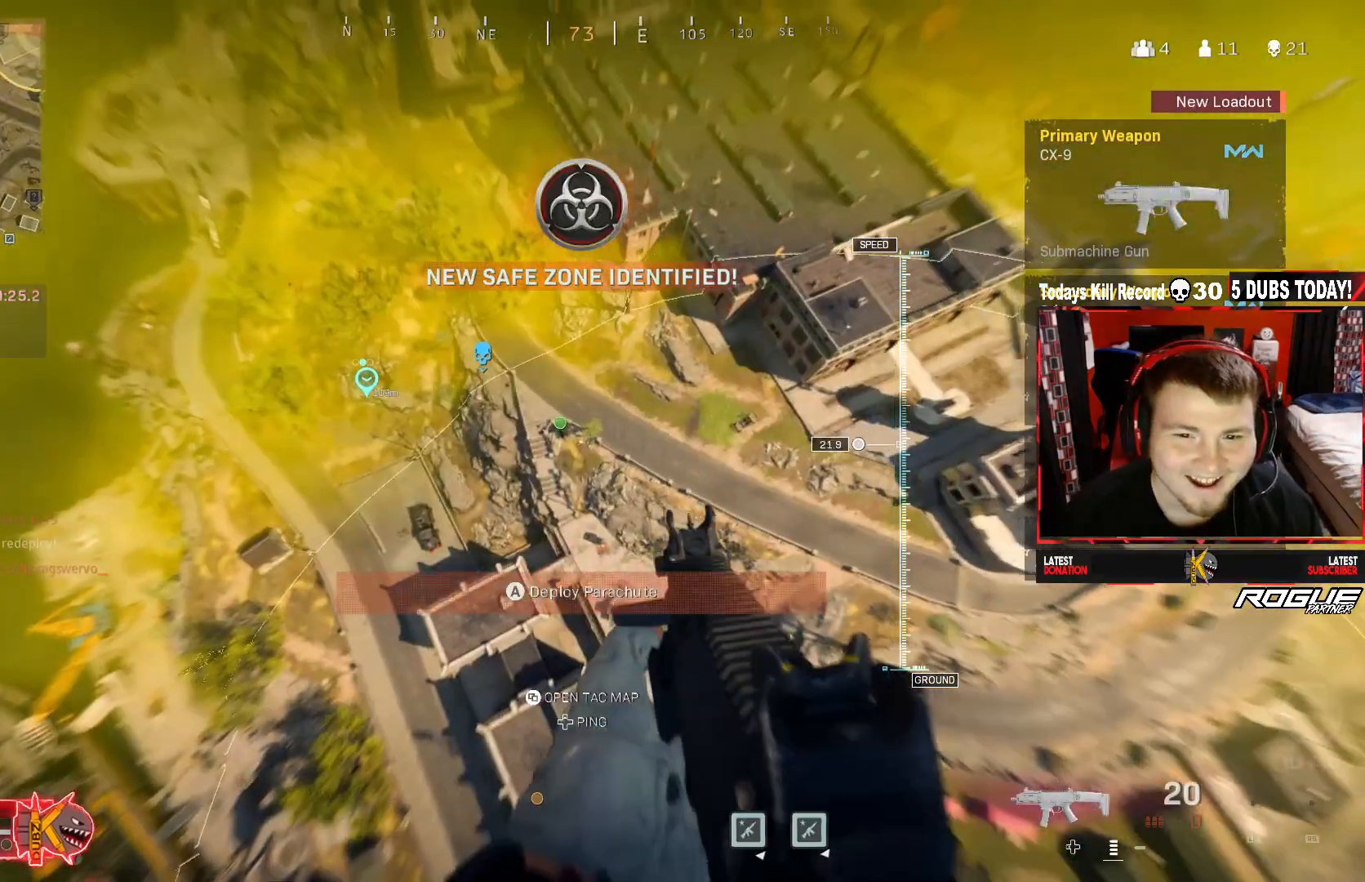
{"buttons": [], "left_stick": "up", "right_stick": "center", "events": [[83, "left_stick", "center"], [417, "right_stick", "up"], [500, "left_stick", "up"], [500, "right_stick", "center"]]}
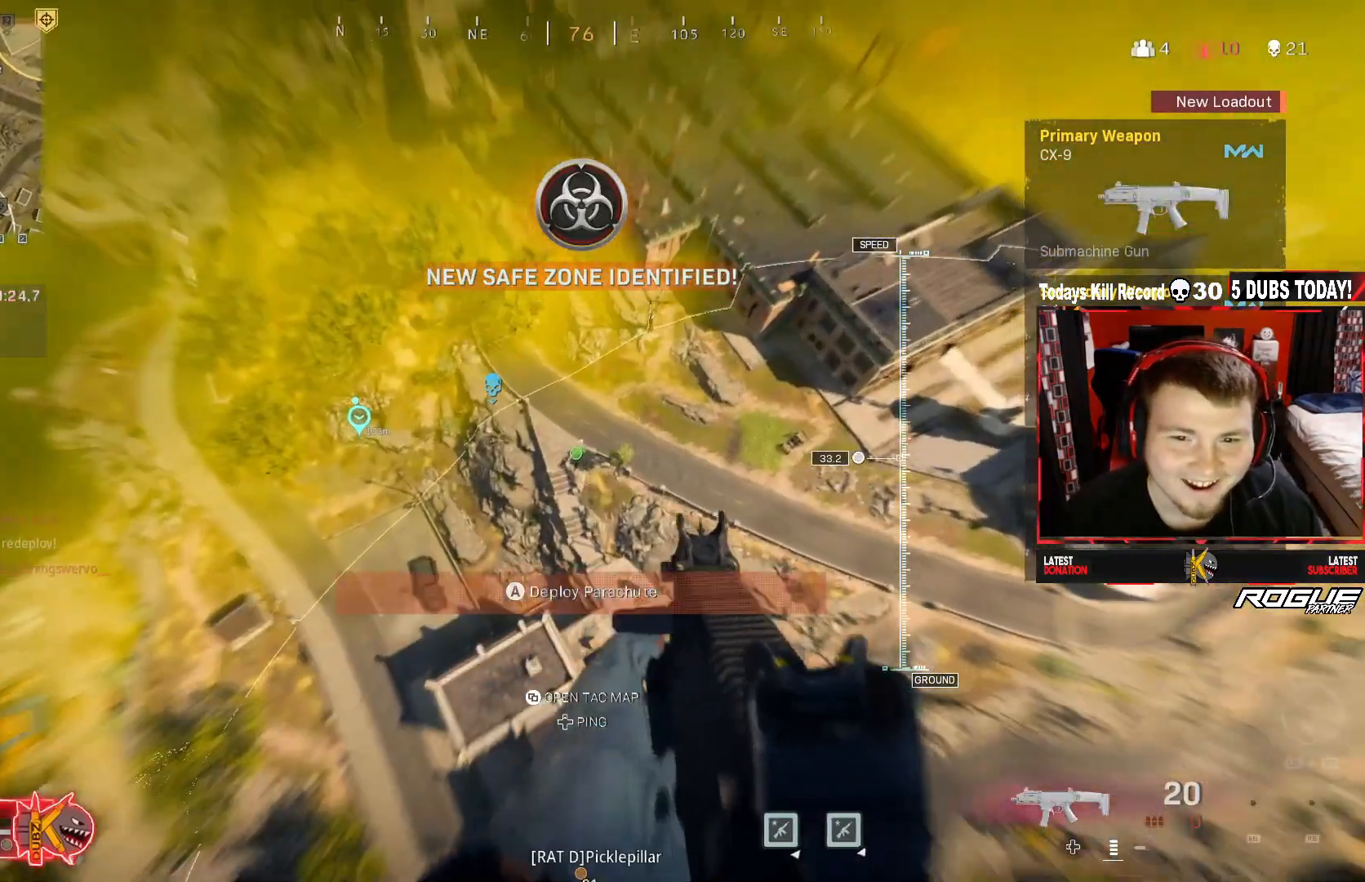
{"buttons": ["DPAD_UP"], "left_stick": "center", "right_stick": "center", "events": [[208, "right_stick", "up"], [250, "left_stick", "center"], [333, "right_stick", "center"], [500, "DPAD_UP", "down"]]}
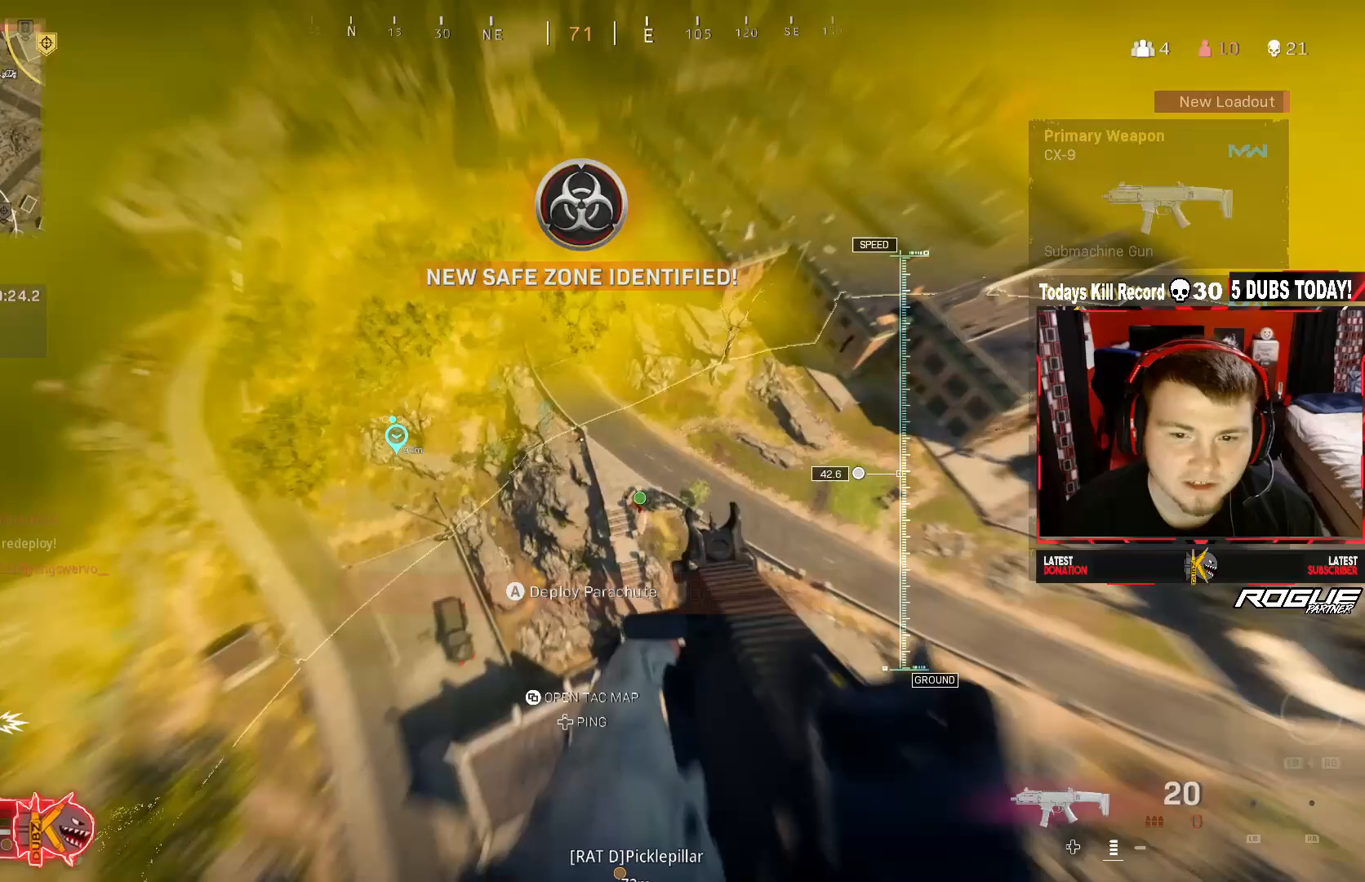
{"buttons": [], "left_stick": "right", "right_stick": "right", "events": [[83, "DPAD_UP", "up"], [167, "DPAD_UP", "down"], [208, "DPAD_UP", "up"], [250, "right_stick", "right"], [333, "right_stick", "center"], [417, "left_stick", "right"], [417, "right_stick", "right"]]}
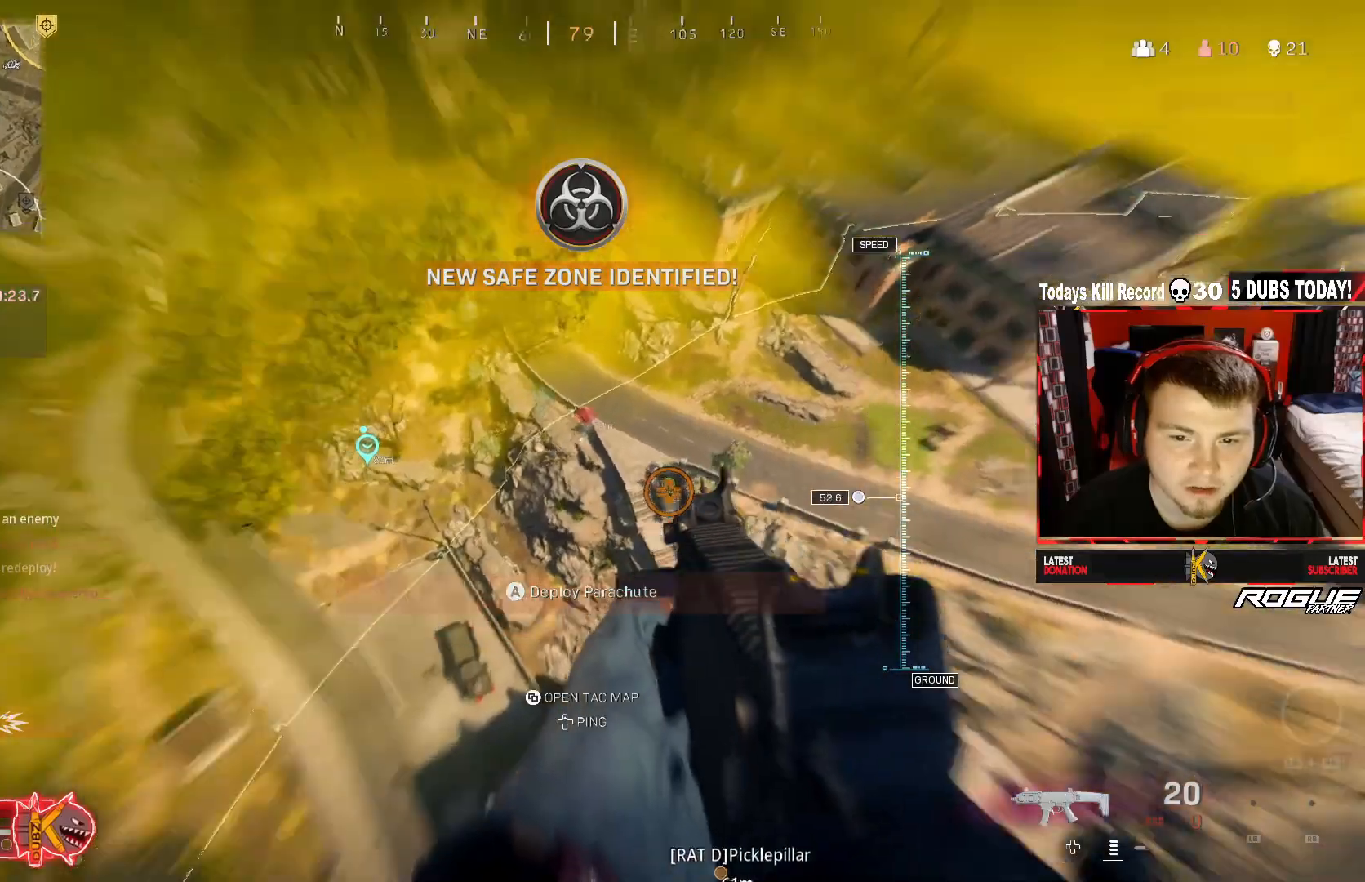
{"buttons": [], "left_stick": "up-right", "right_stick": "center", "events": [[125, "left_stick", "down-right"], [250, "left_stick", "up-right"], [417, "right_stick", "center"]]}
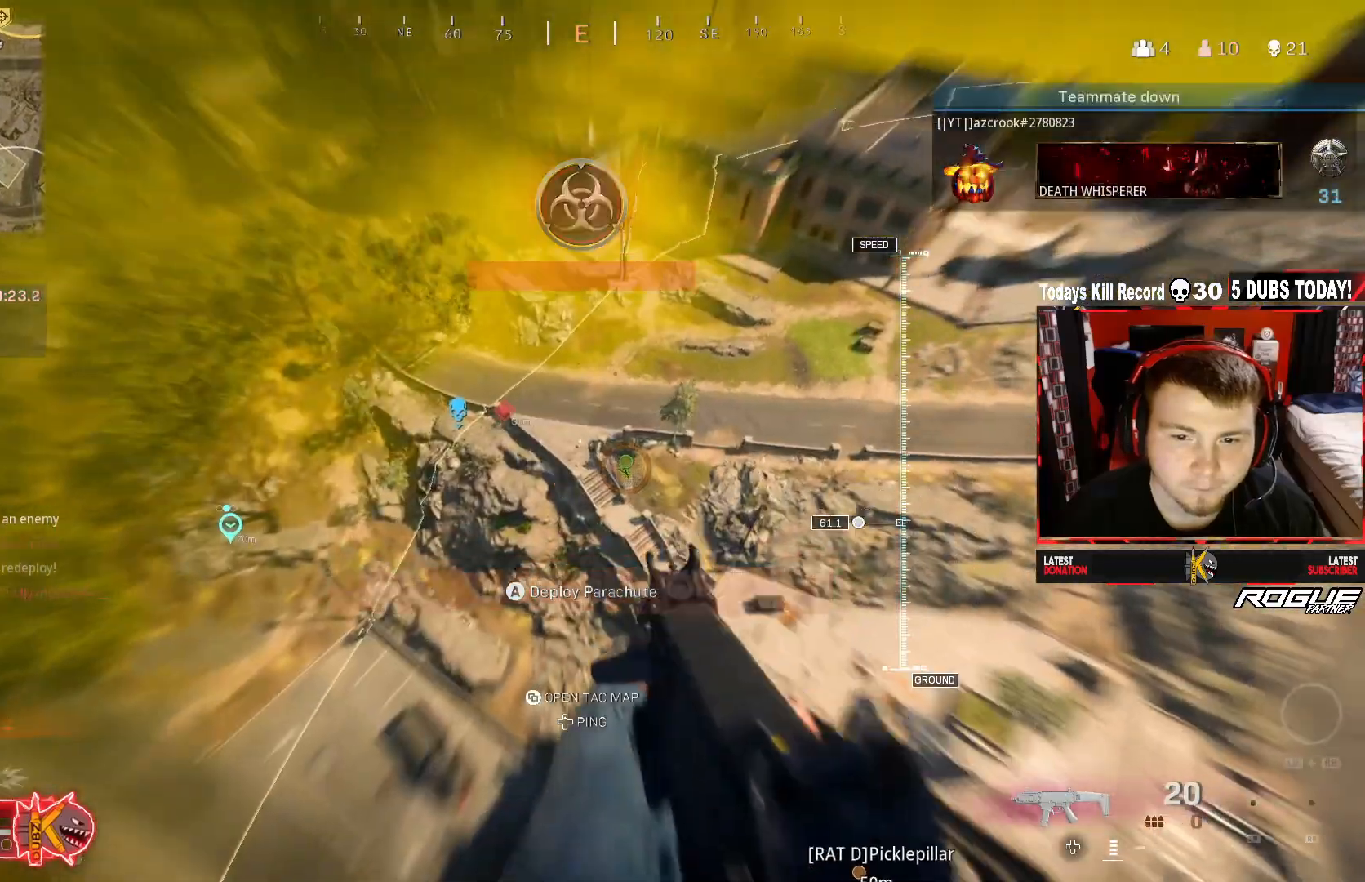
{"buttons": [], "left_stick": "down-left", "right_stick": "center", "events": [[83, "left_stick", "right"], [292, "left_stick", "center"], [375, "left_stick", "down-left"]]}
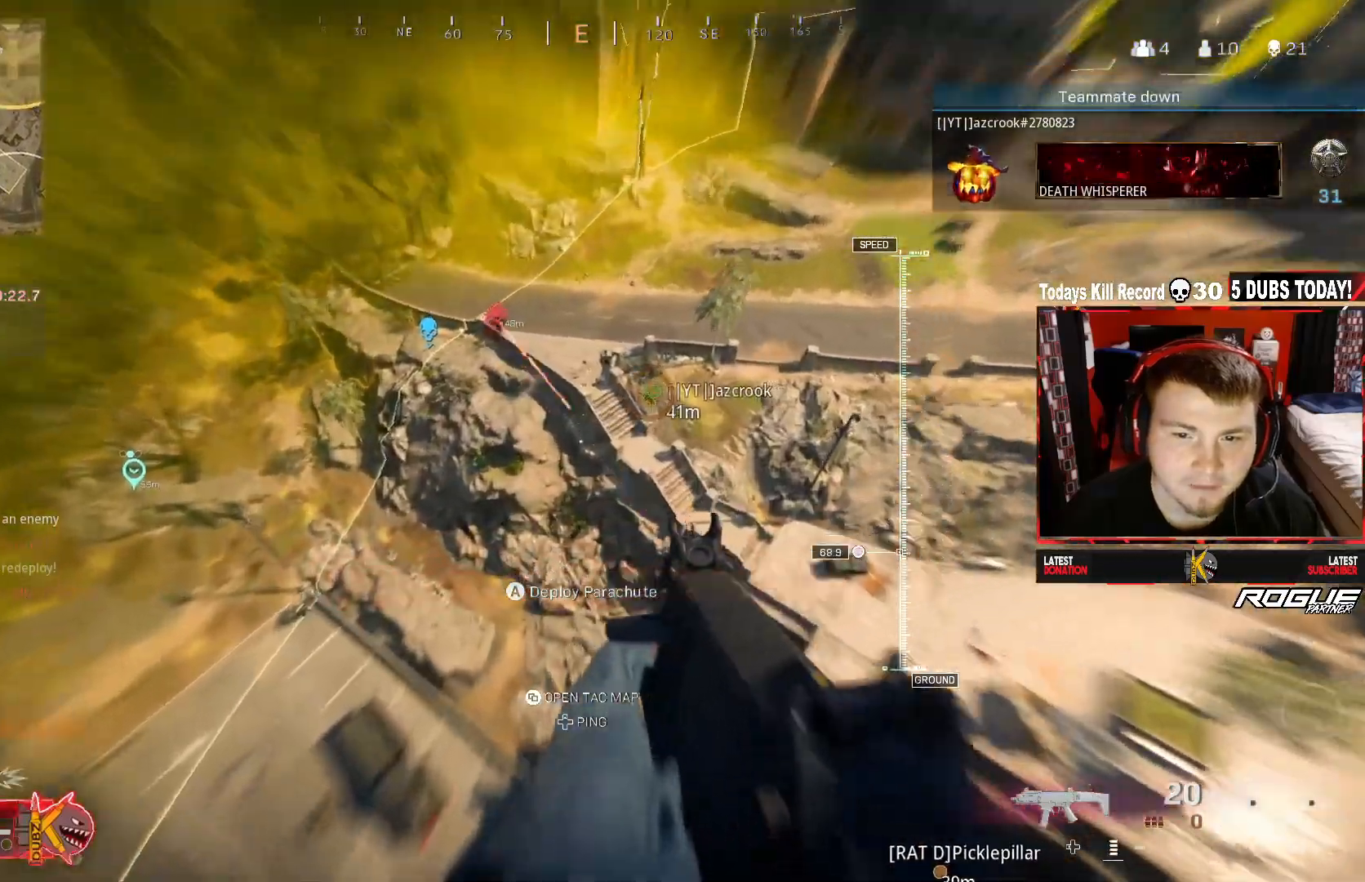
{"buttons": [], "left_stick": "up", "right_stick": "up", "events": [[83, "left_stick", "up-left"], [167, "left_stick", "up"], [250, "right_stick", "up"], [292, "A", "down"], [458, "A", "up"]]}
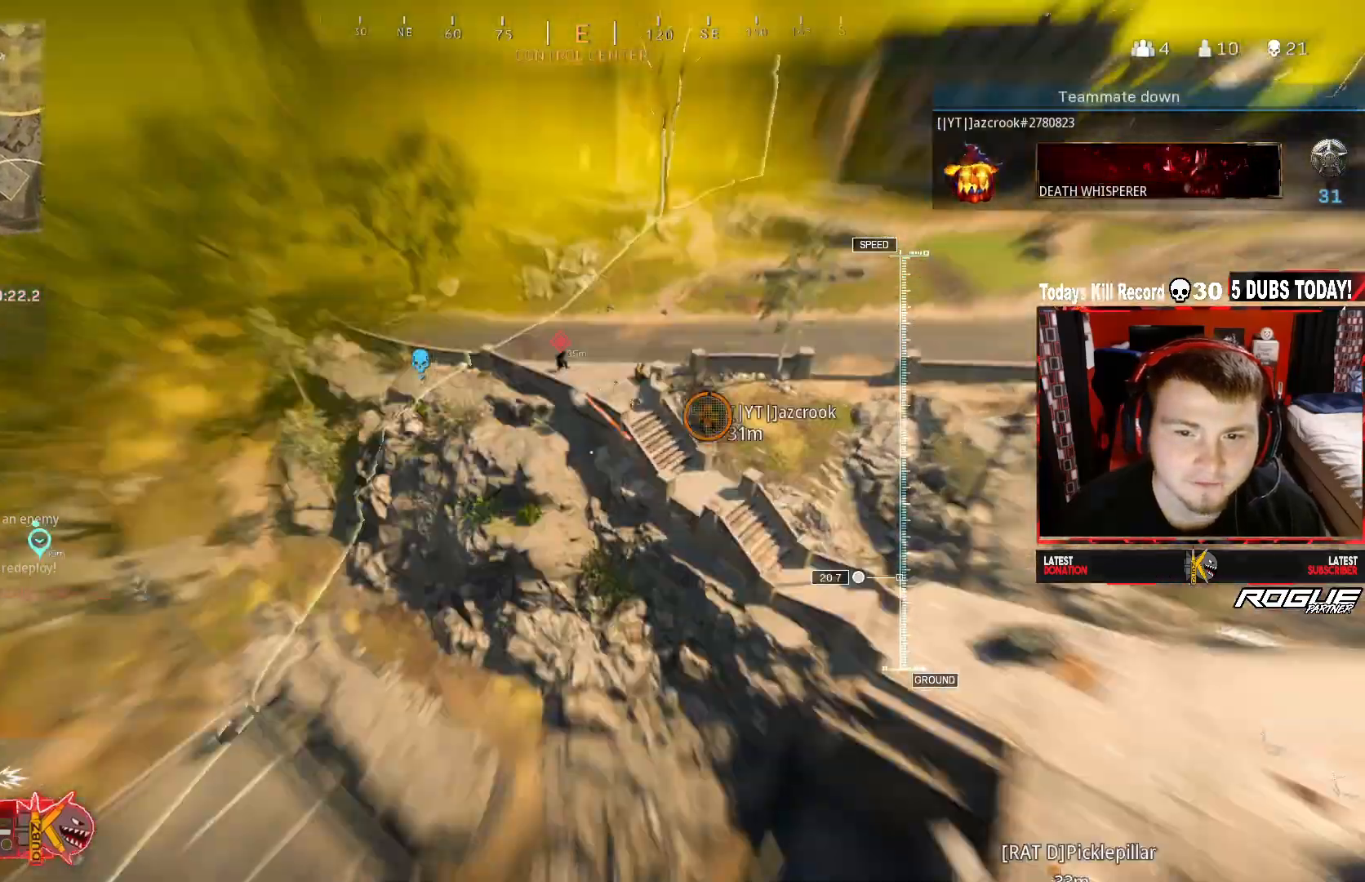
{"buttons": [], "left_stick": "up", "right_stick": "down-right", "events": [[125, "right_stick", "up-right"], [250, "right_stick", "center"], [458, "right_stick", "down-right"]]}
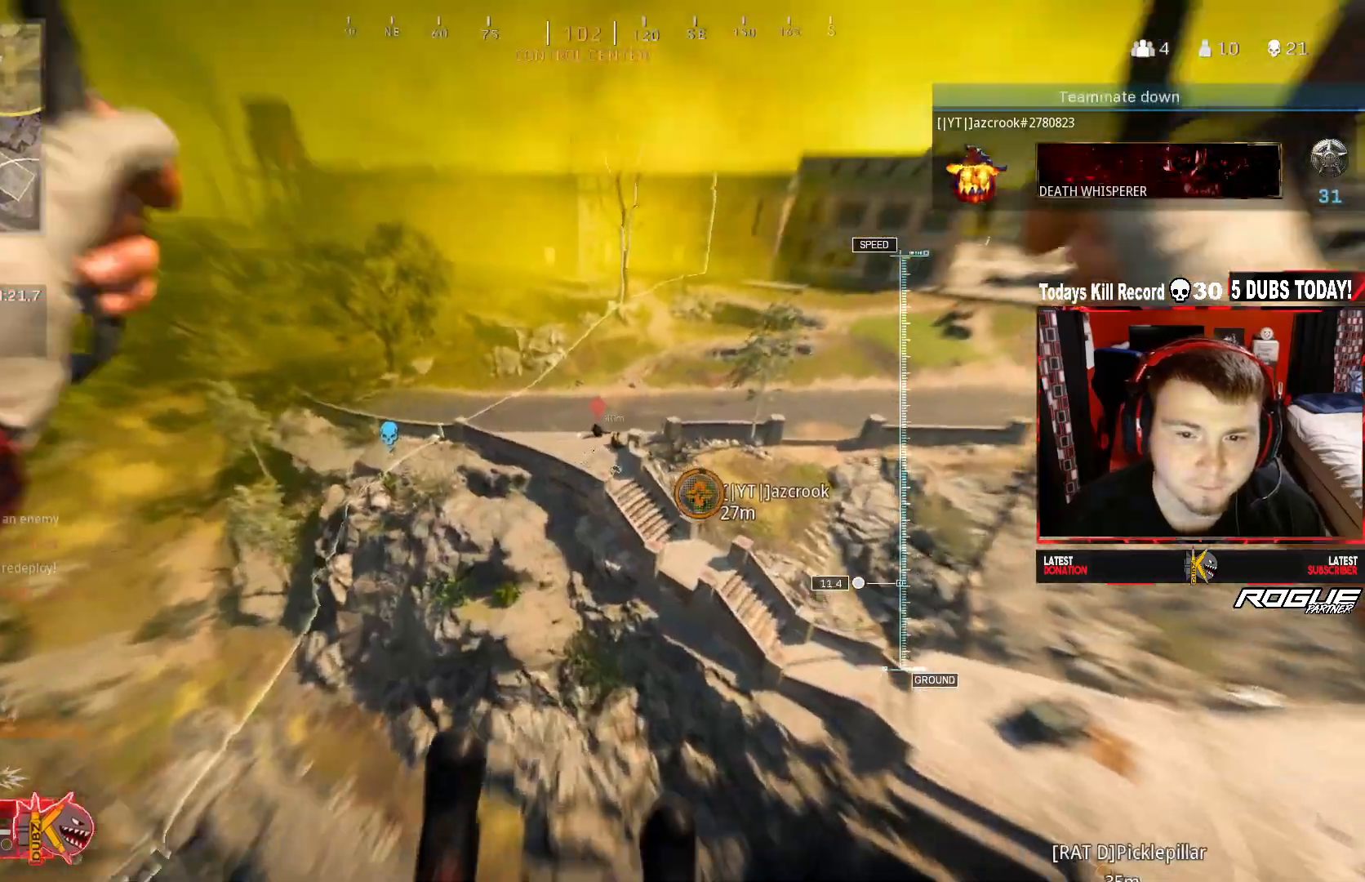
{"buttons": [], "left_stick": "up", "right_stick": "up-right", "events": [[208, "right_stick", "right"], [500, "right_stick", "up-right"]]}
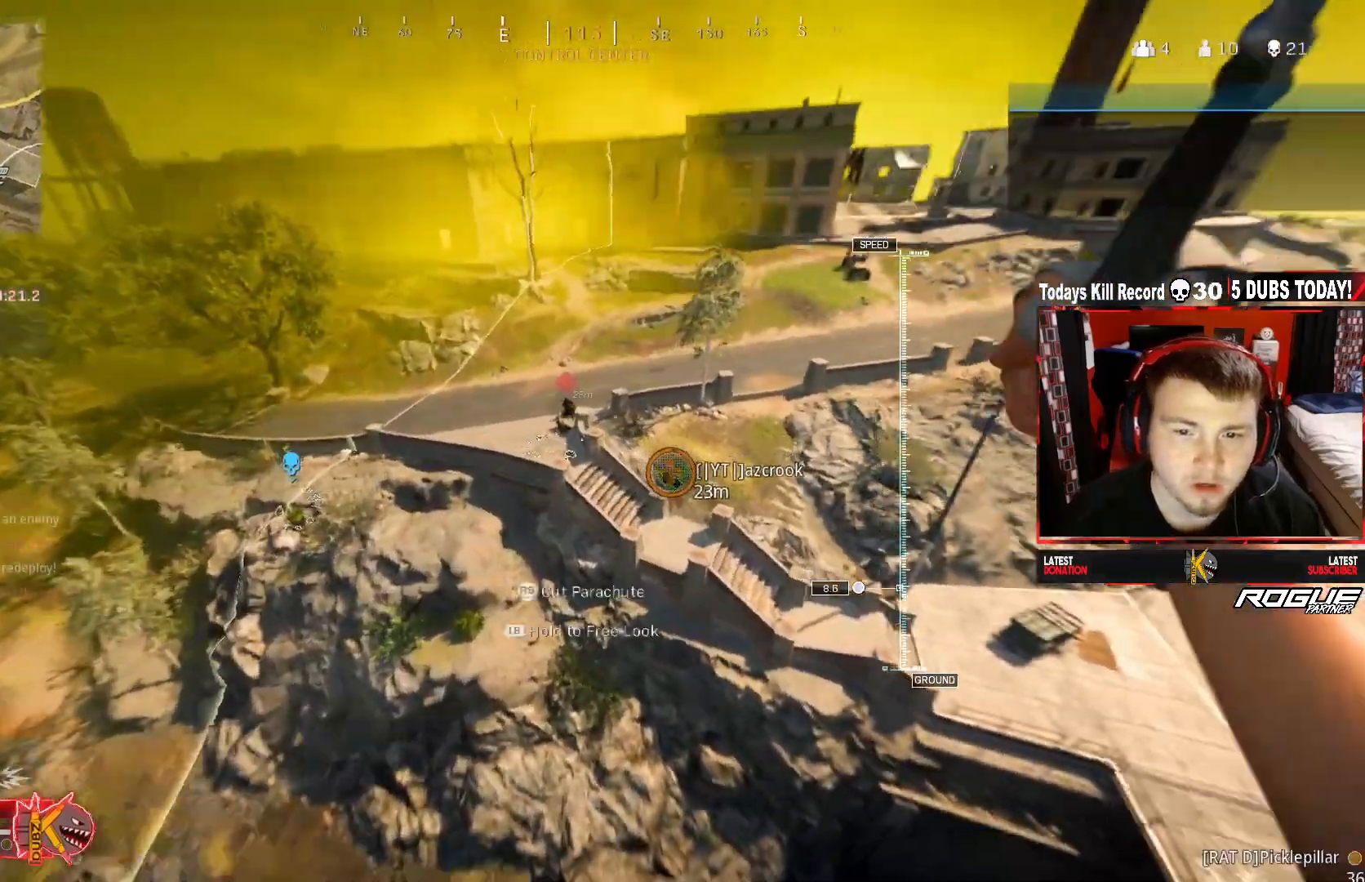
{"buttons": [], "left_stick": "up", "right_stick": "down-left", "events": [[42, "R3", "down"], [167, "right_stick", "center"], [208, "R3", "up"], [500, "right_stick", "down-left"]]}
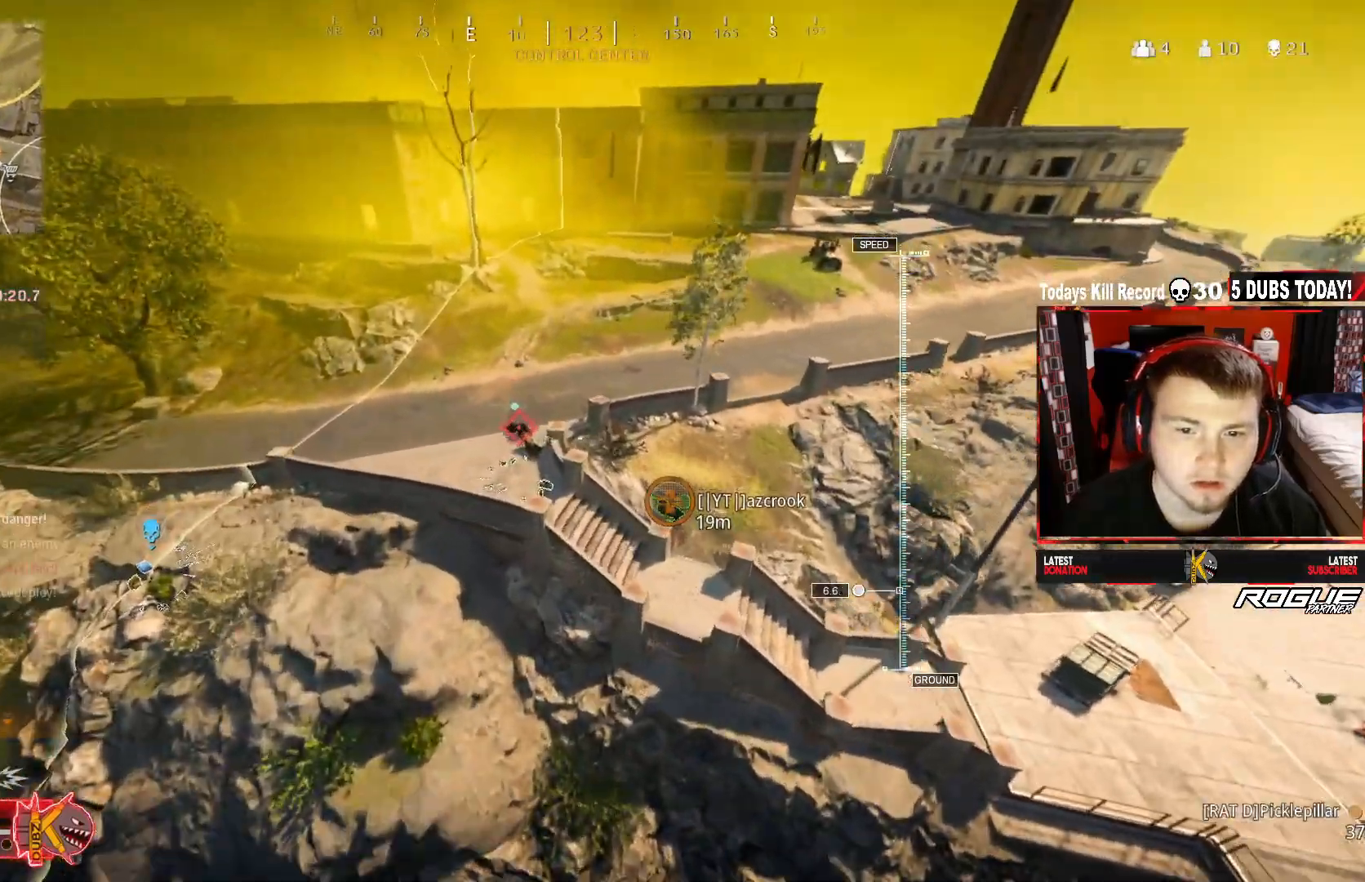
{"buttons": ["L2"], "left_stick": "up-right", "right_stick": "center", "events": [[417, "right_stick", "center"], [458, "L2", "down"], [458, "left_stick", "up-right"]]}
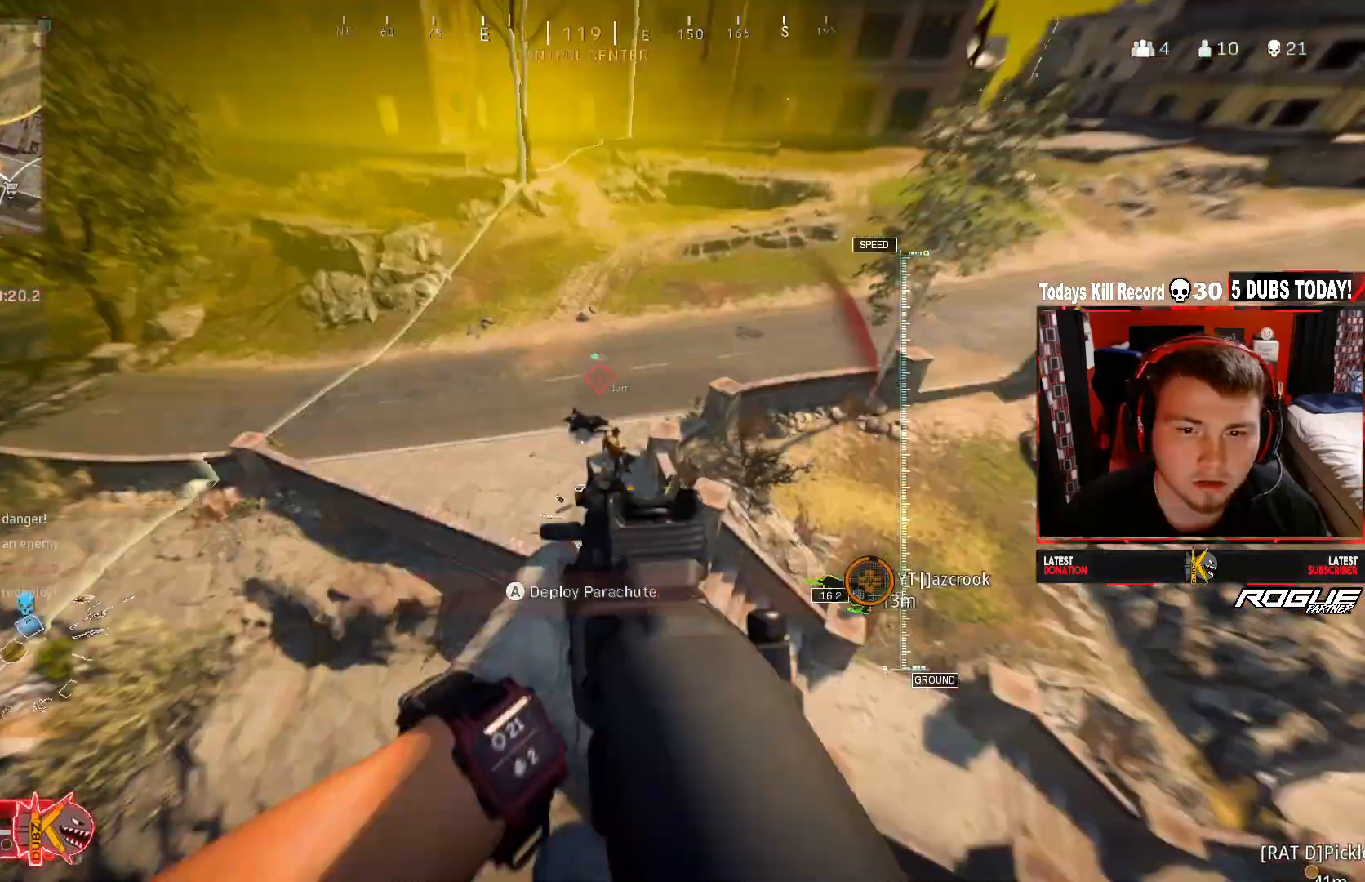
{"buttons": ["L2", "R2"], "left_stick": "up-right", "right_stick": "up-right", "events": [[42, "R2", "down"], [83, "right_stick", "up-right"], [250, "right_stick", "up-left"], [333, "right_stick", "up-right"]]}
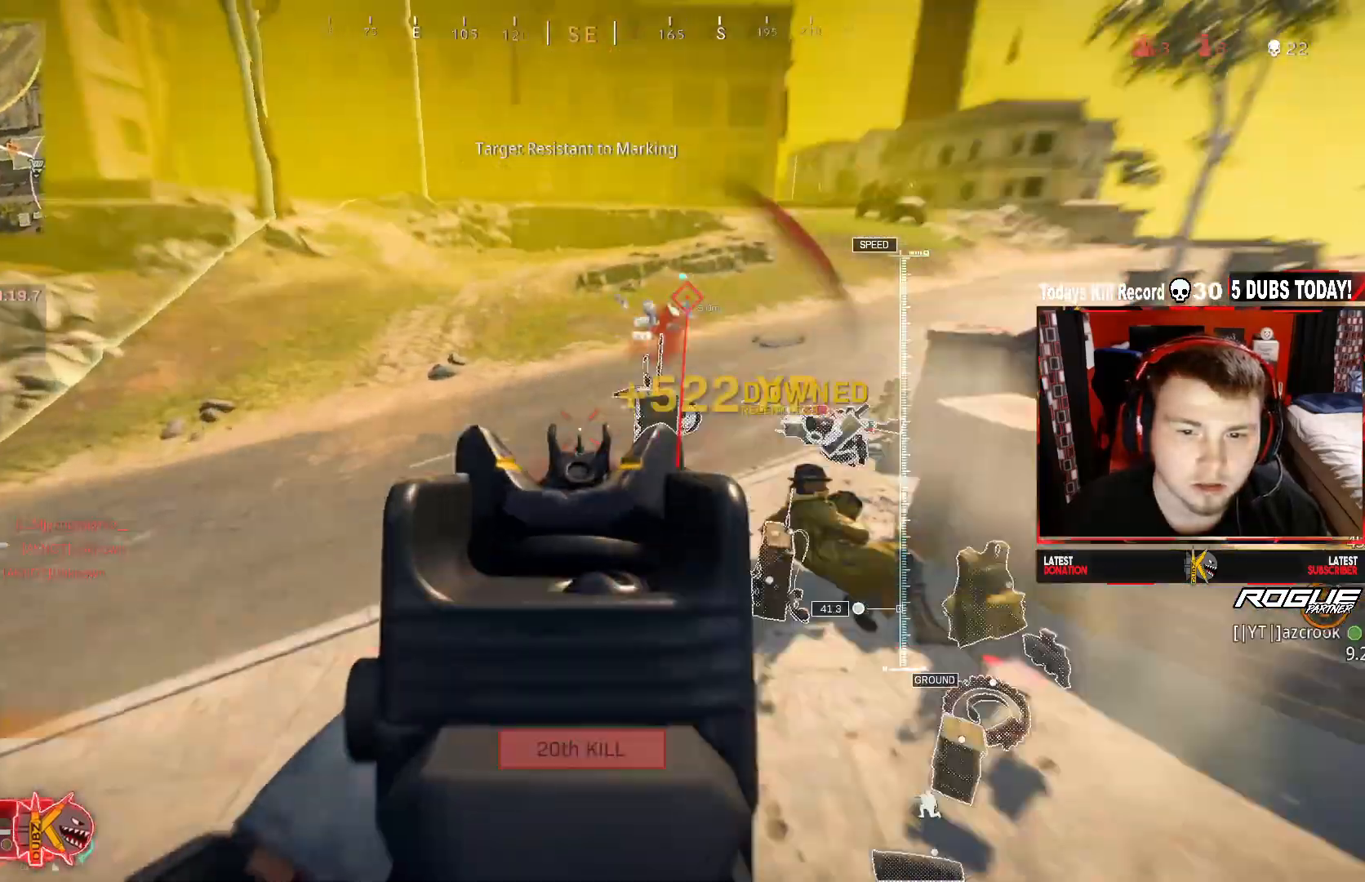
{"buttons": ["L3"], "left_stick": "up", "right_stick": "center", "events": [[83, "right_stick", "down-right"], [250, "L2", "up"], [250, "right_stick", "up-right"], [375, "L3", "down"], [375, "R2", "up"], [417, "left_stick", "up"], [500, "right_stick", "center"]]}
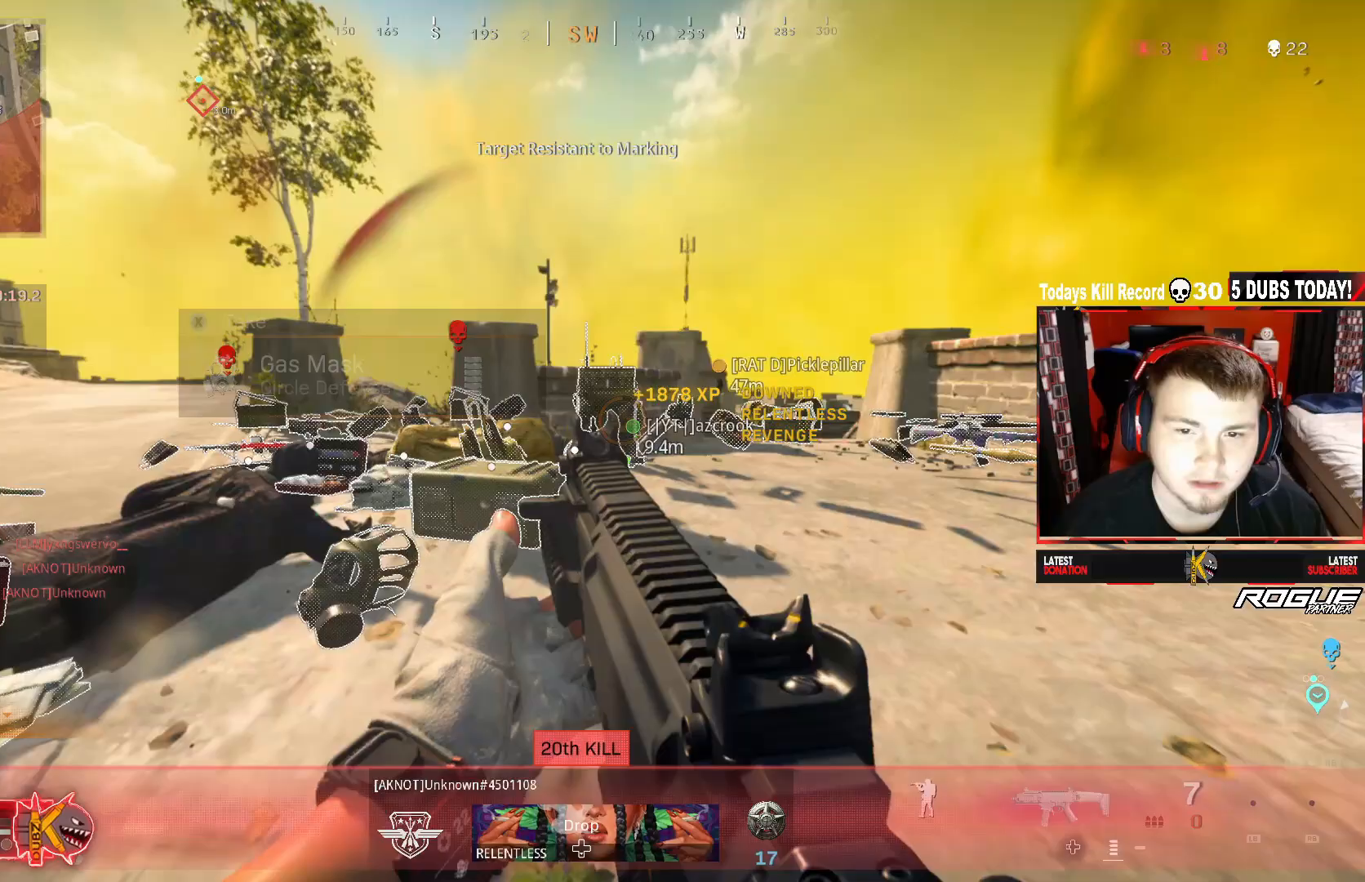
{"buttons": [], "left_stick": "right", "right_stick": "left", "events": [[167, "Y", "down"], [208, "L3", "up"], [250, "left_stick", "up-right"], [250, "right_stick", "down-left"], [292, "Y", "up"], [417, "left_stick", "right"], [500, "right_stick", "left"]]}
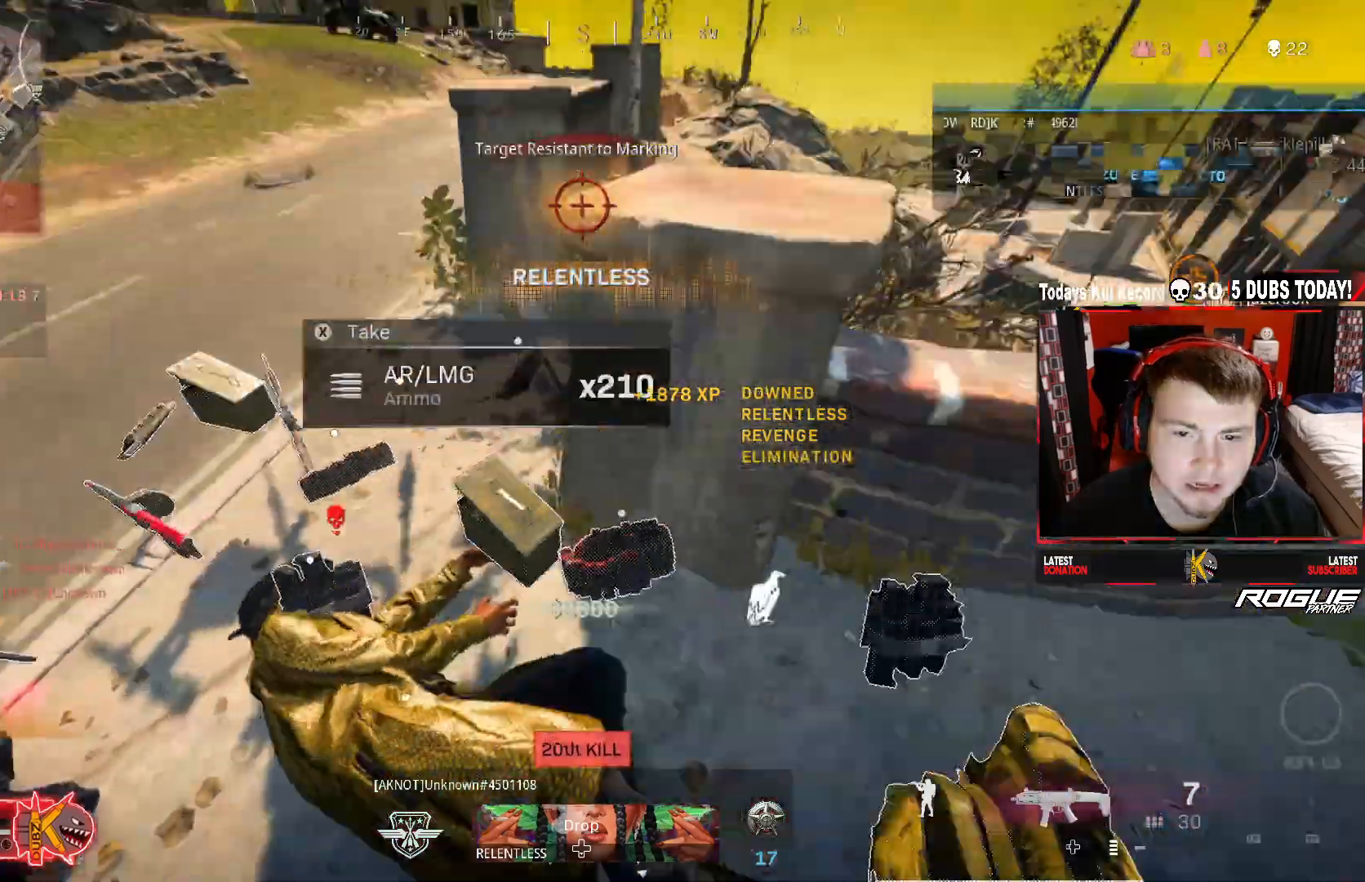
{"buttons": ["R3"], "left_stick": "up-left", "right_stick": "center", "events": [[250, "R3", "down"], [333, "left_stick", "down-left"], [333, "right_stick", "center"], [458, "left_stick", "up-left"]]}
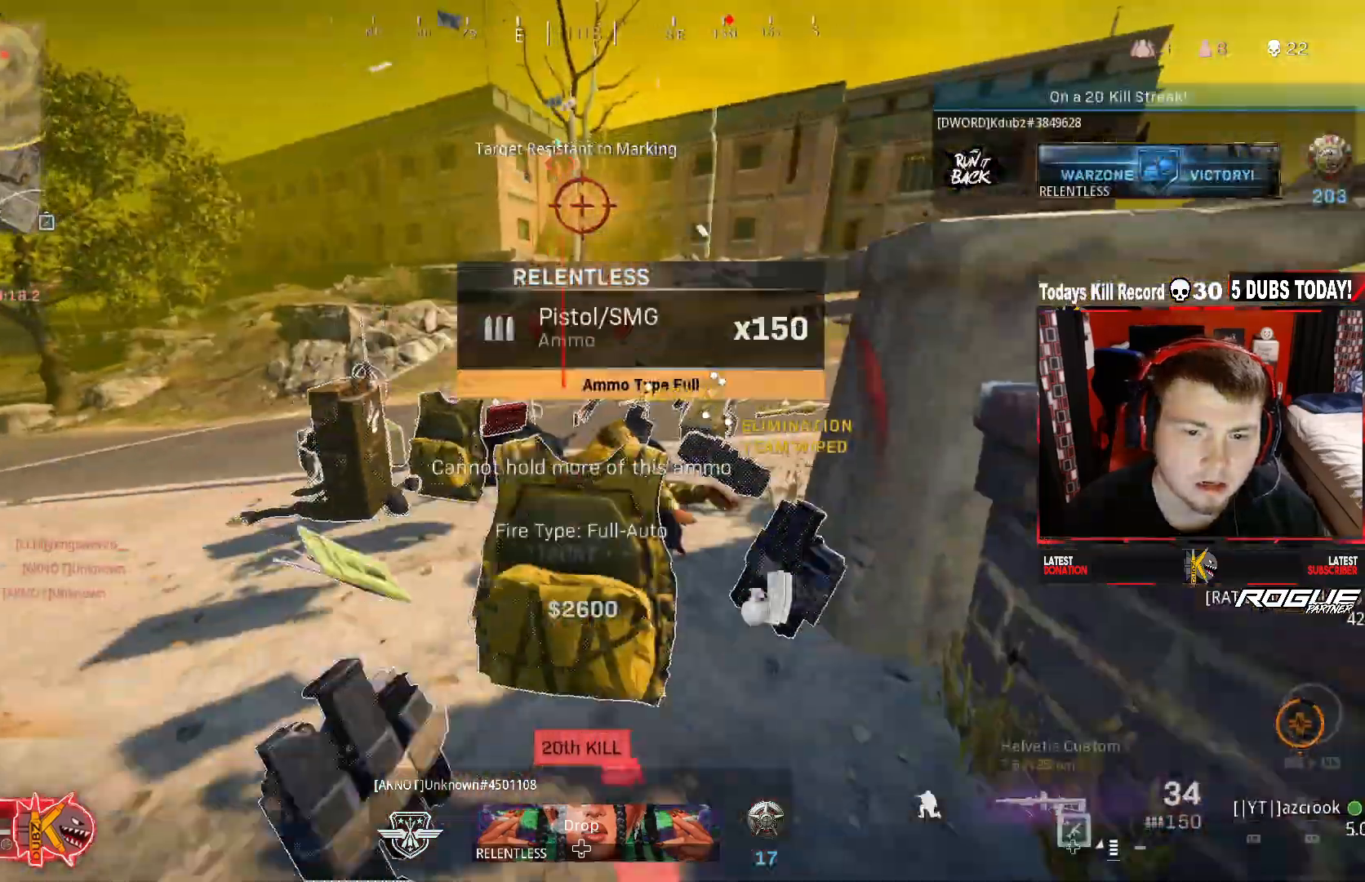
{"buttons": [], "left_stick": "up-right", "right_stick": "up", "events": [[125, "right_stick", "left"], [208, "left_stick", "right"], [250, "right_stick", "right"], [333, "right_stick", "left"], [375, "R3", "up"], [500, "left_stick", "up-right"], [500, "right_stick", "up"]]}
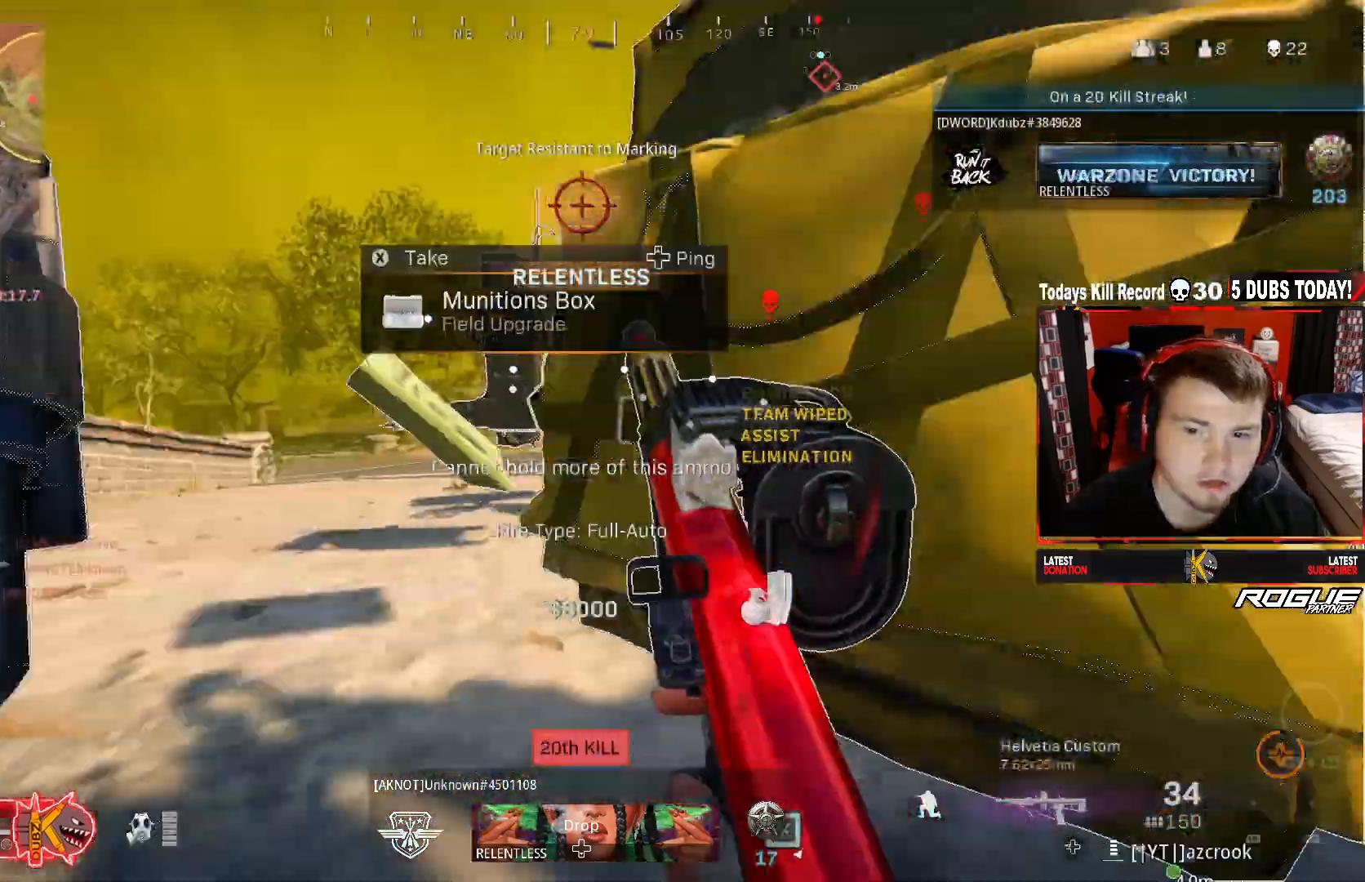
{"buttons": [], "left_stick": "down-left", "right_stick": "up-right", "events": [[83, "A", "down"], [167, "L3", "down"], [167, "left_stick", "up-left"], [167, "right_stick", "center"], [250, "A", "up"], [250, "right_stick", "down-right"], [375, "L3", "up"], [500, "left_stick", "down-left"], [500, "right_stick", "up-right"]]}
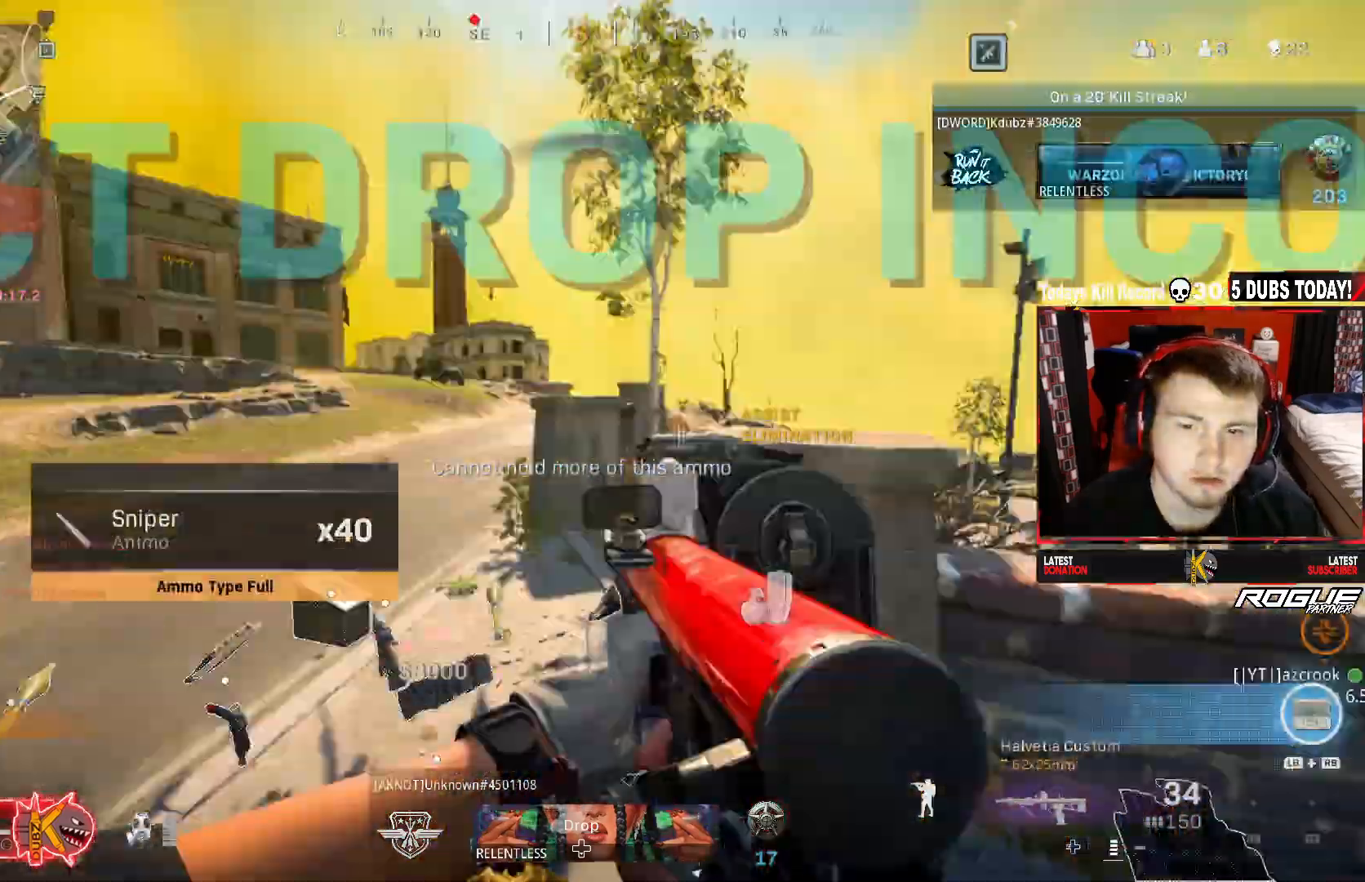
{"buttons": ["L3"], "left_stick": "up-right", "right_stick": "down-right", "events": [[125, "right_stick", "center"], [250, "left_stick", "down-right"], [333, "right_stick", "down"], [417, "left_stick", "up-right"], [417, "right_stick", "down-right"], [500, "L3", "down"]]}